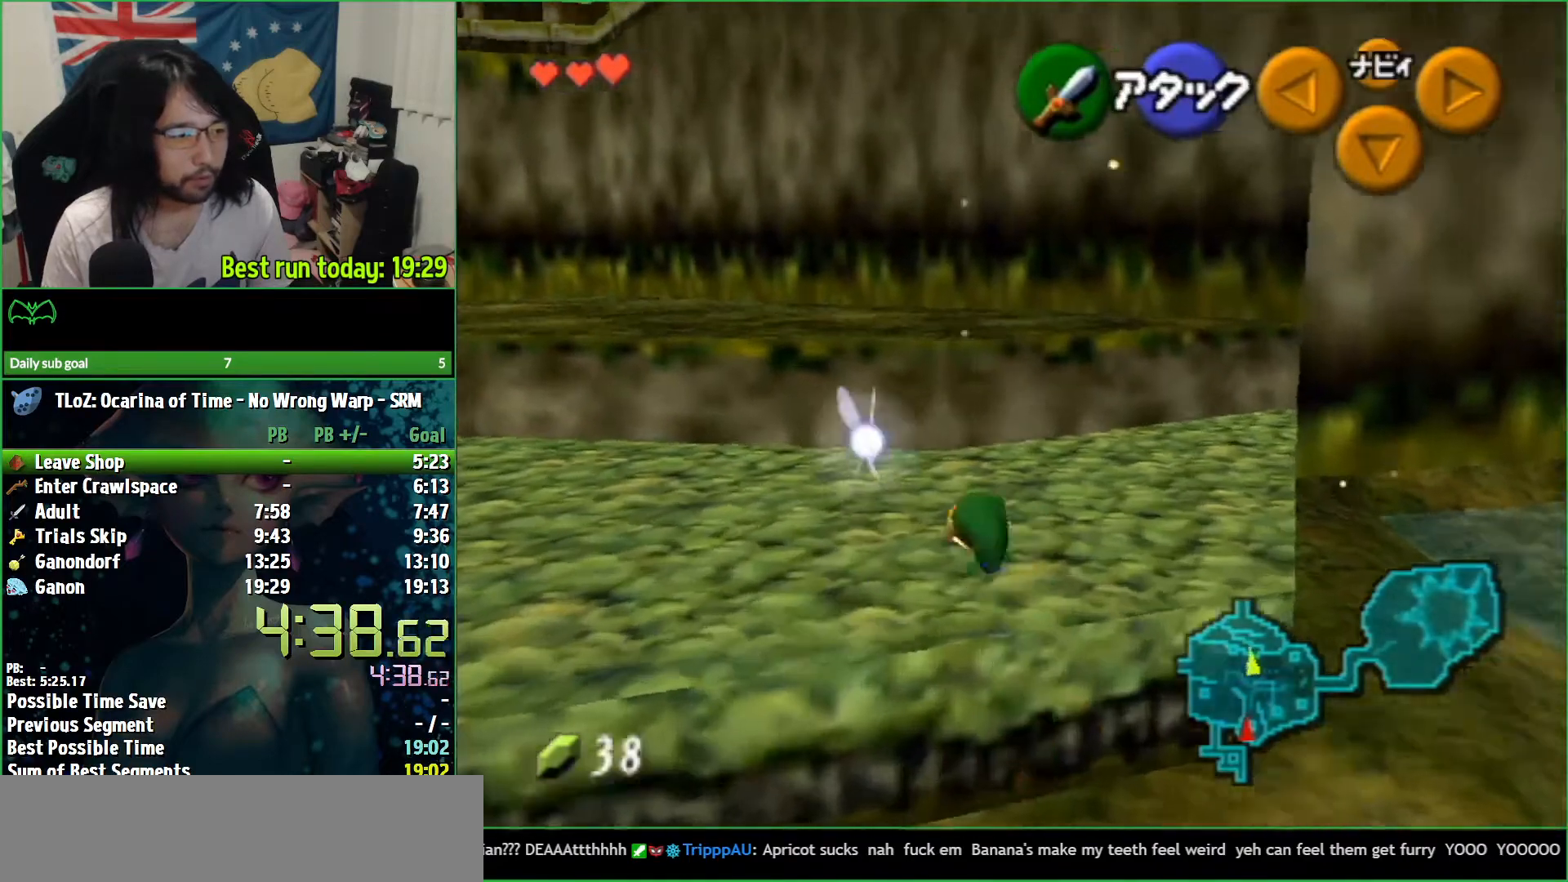
Gameplay with a controller (Nintendo layout); each line is a JSON object with the inputs held at the frame after it. "events" lists button and stick changes between this image and that frame as [ms after this image, input, new state], when the widget could be followed in between. Not read: L3 R3.
{"buttons": [], "left_stick": "up-left", "right_stick": "center"}
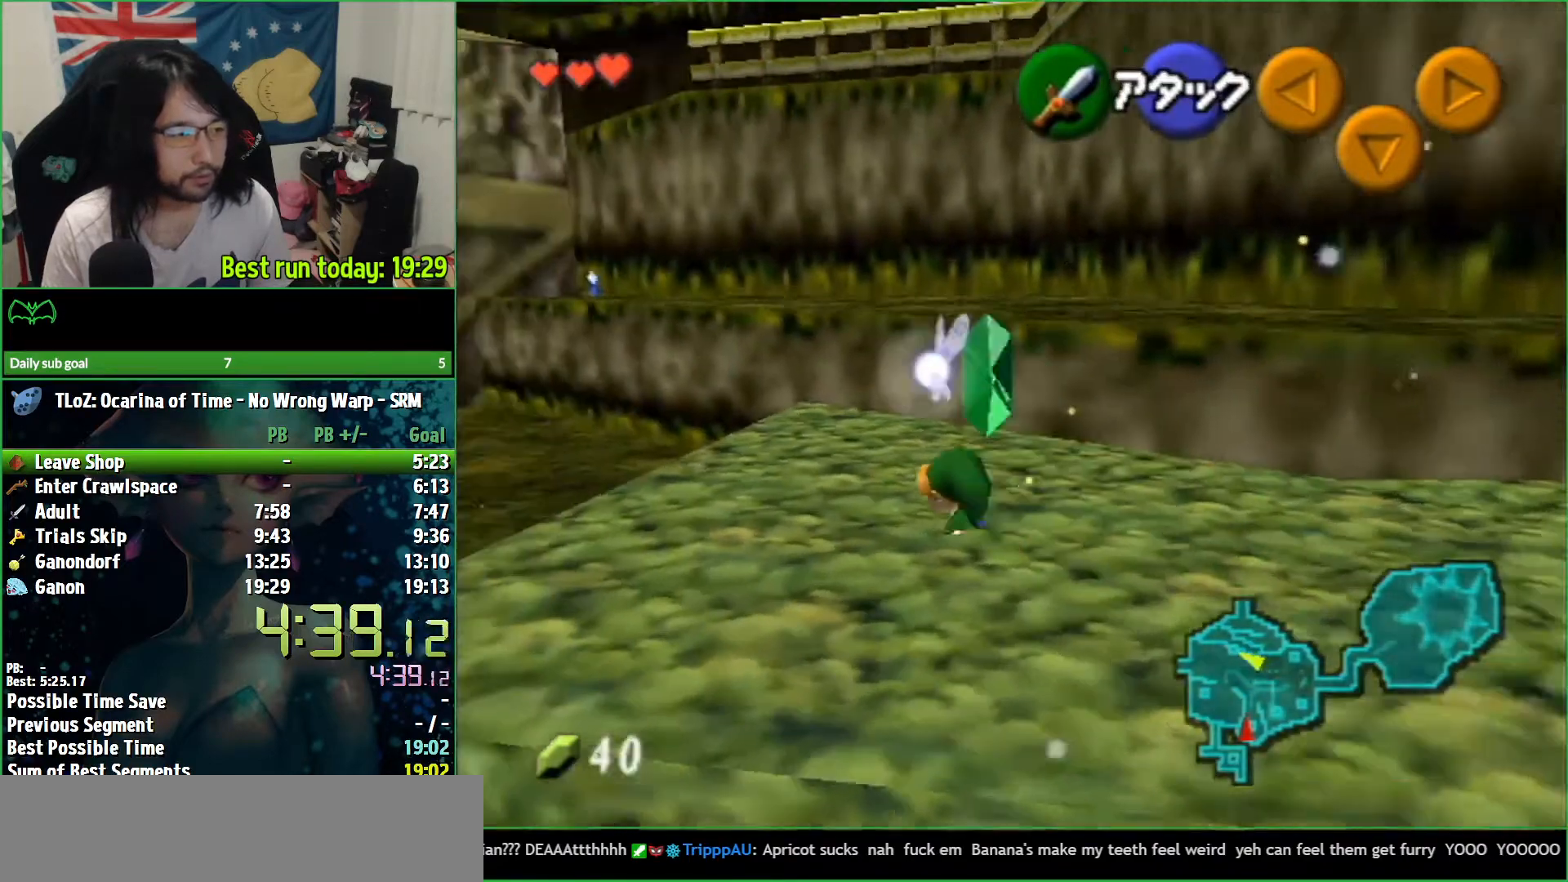
{"buttons": ["A"], "left_stick": "up-left", "right_stick": "center", "events": [[133, "A", "down"]]}
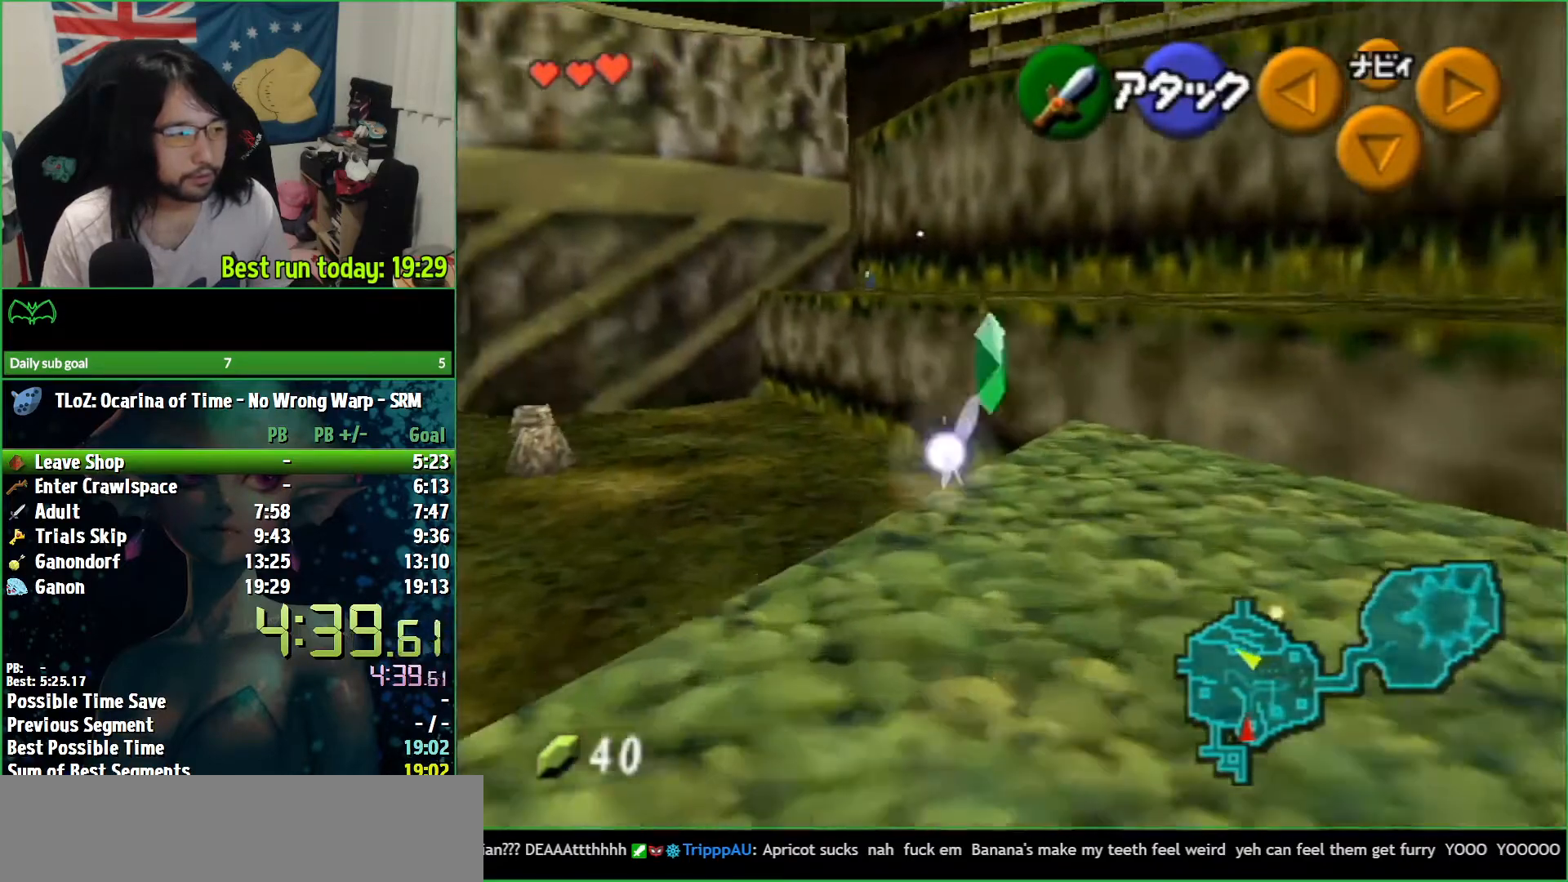
{"buttons": ["A"], "left_stick": "up", "right_stick": "center", "events": [[33, "left_stick", "up"], [167, "A", "up"], [367, "A", "down"]]}
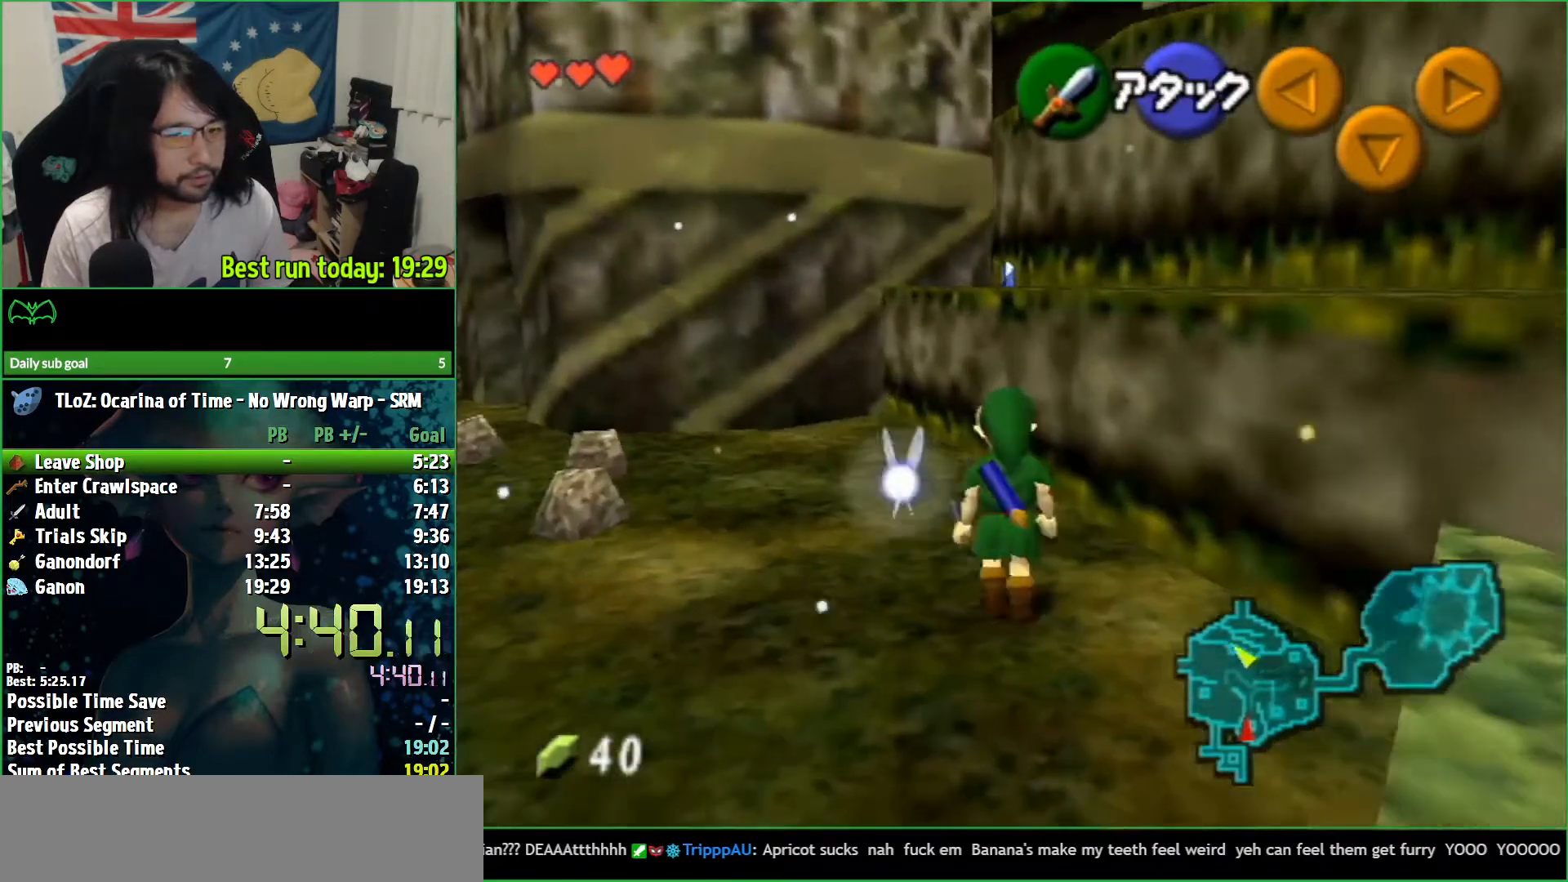
{"buttons": [], "left_stick": "up", "right_stick": "center", "events": [[400, "A", "up"]]}
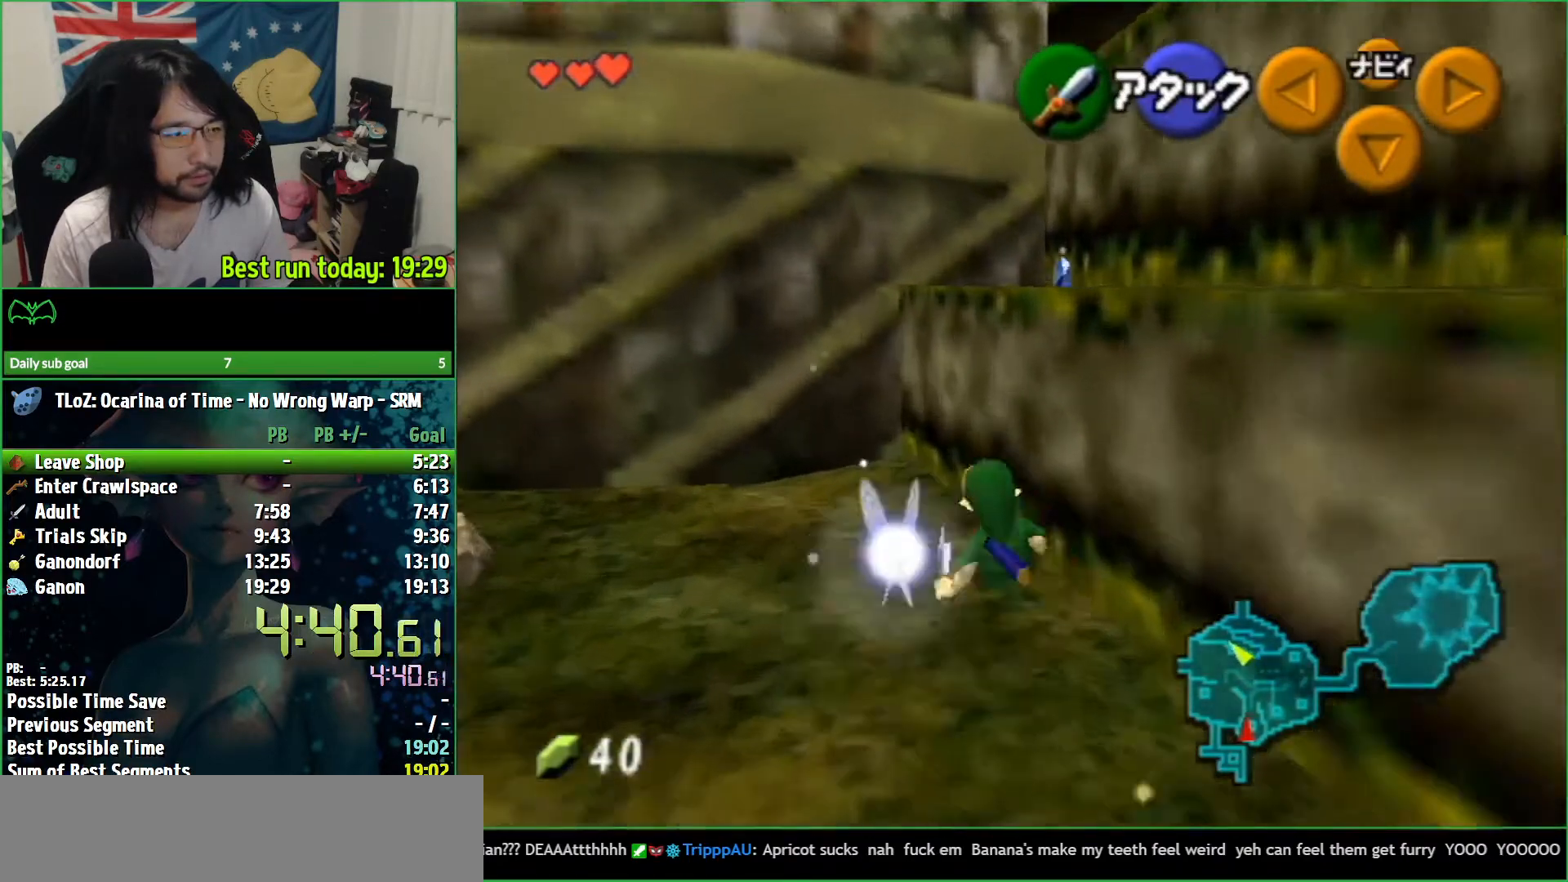
{"buttons": [], "left_stick": "up-right", "right_stick": "center", "events": [[233, "left_stick", "up-right"], [333, "A", "down"], [367, "A", "up"], [433, "A", "down"], [500, "A", "up"]]}
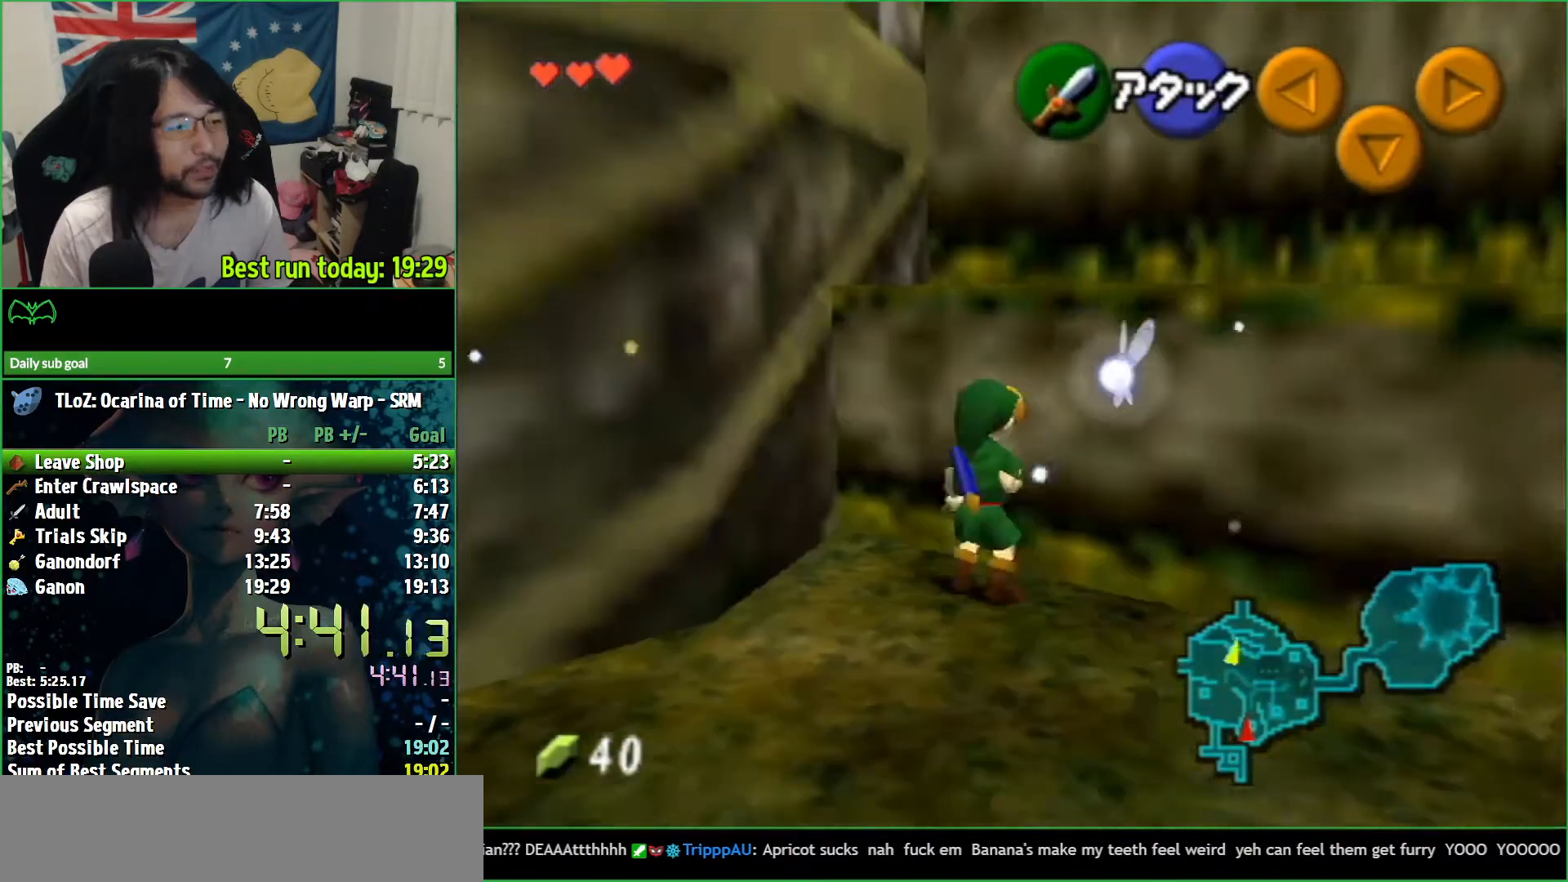
{"buttons": [], "left_stick": "up-right", "right_stick": "center", "events": [[67, "A", "down"], [100, "A", "up"], [167, "A", "down"], [233, "A", "up"], [300, "A", "down"], [367, "A", "up"], [400, "A", "down"], [500, "A", "up"]]}
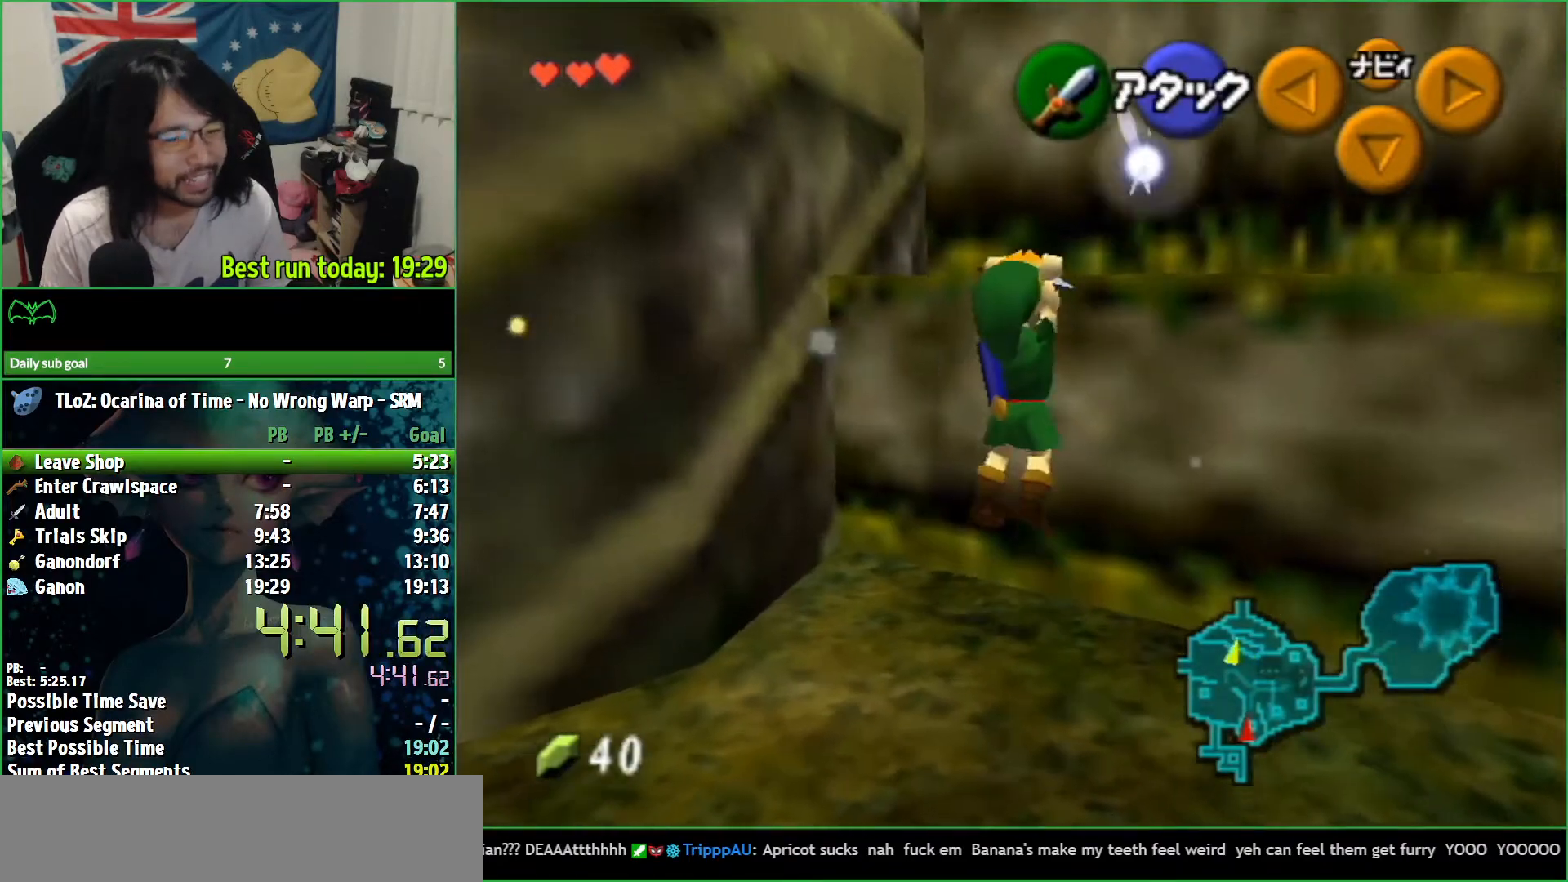
{"buttons": [], "left_stick": "up", "right_stick": "center", "events": [[67, "A", "down"], [100, "A", "up"], [167, "A", "down"], [233, "A", "up"], [233, "left_stick", "center"], [400, "left_stick", "up"]]}
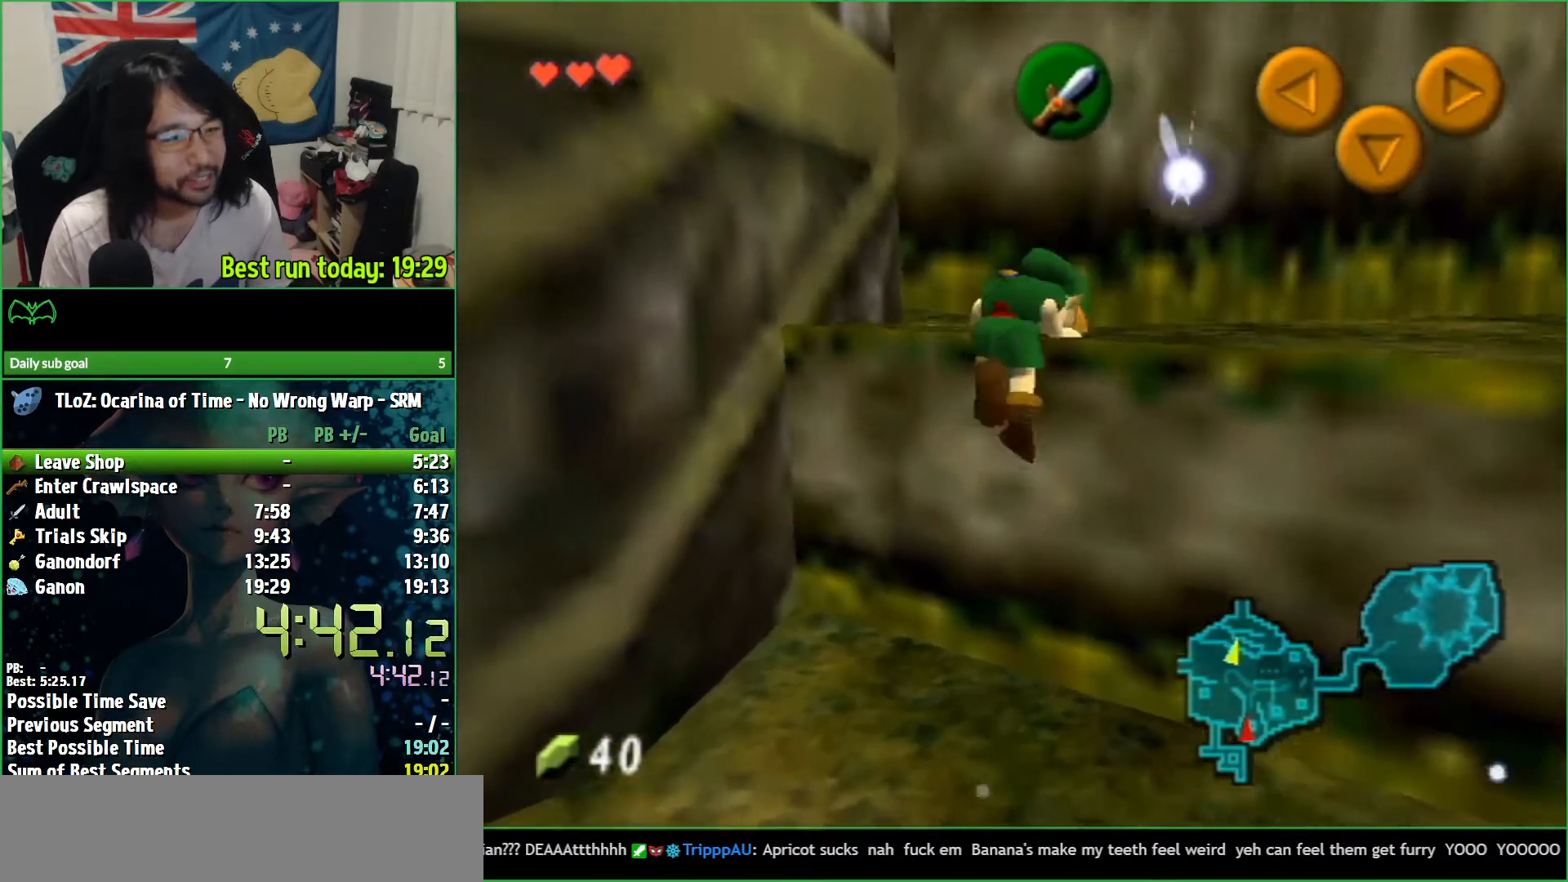
{"buttons": [], "left_stick": "up", "right_stick": "center", "events": []}
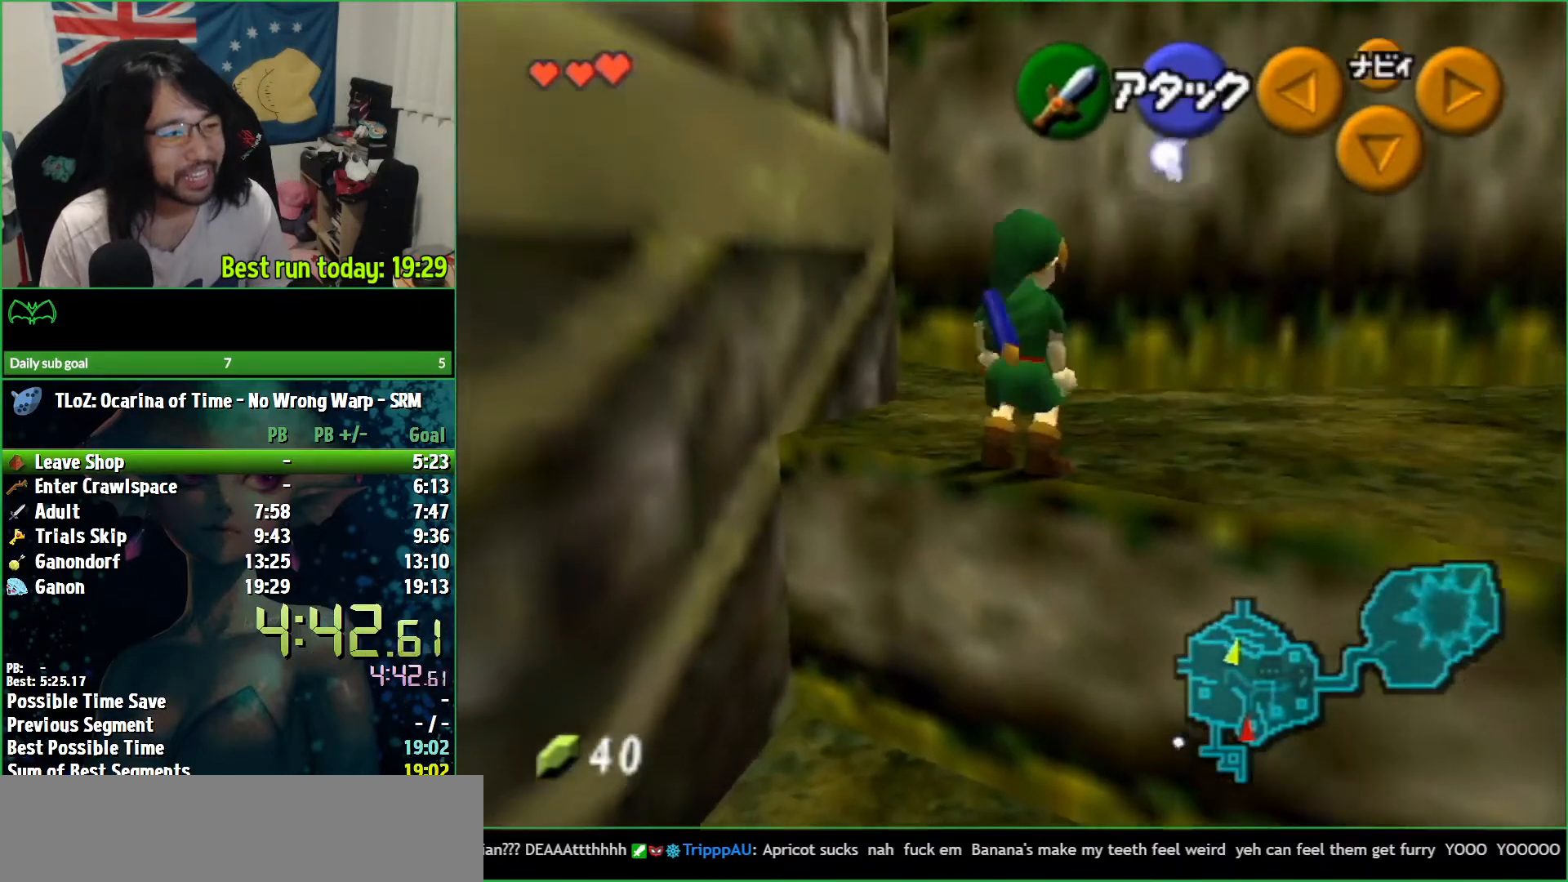
{"buttons": [], "left_stick": "up-left", "right_stick": "center", "events": [[467, "left_stick", "up-left"]]}
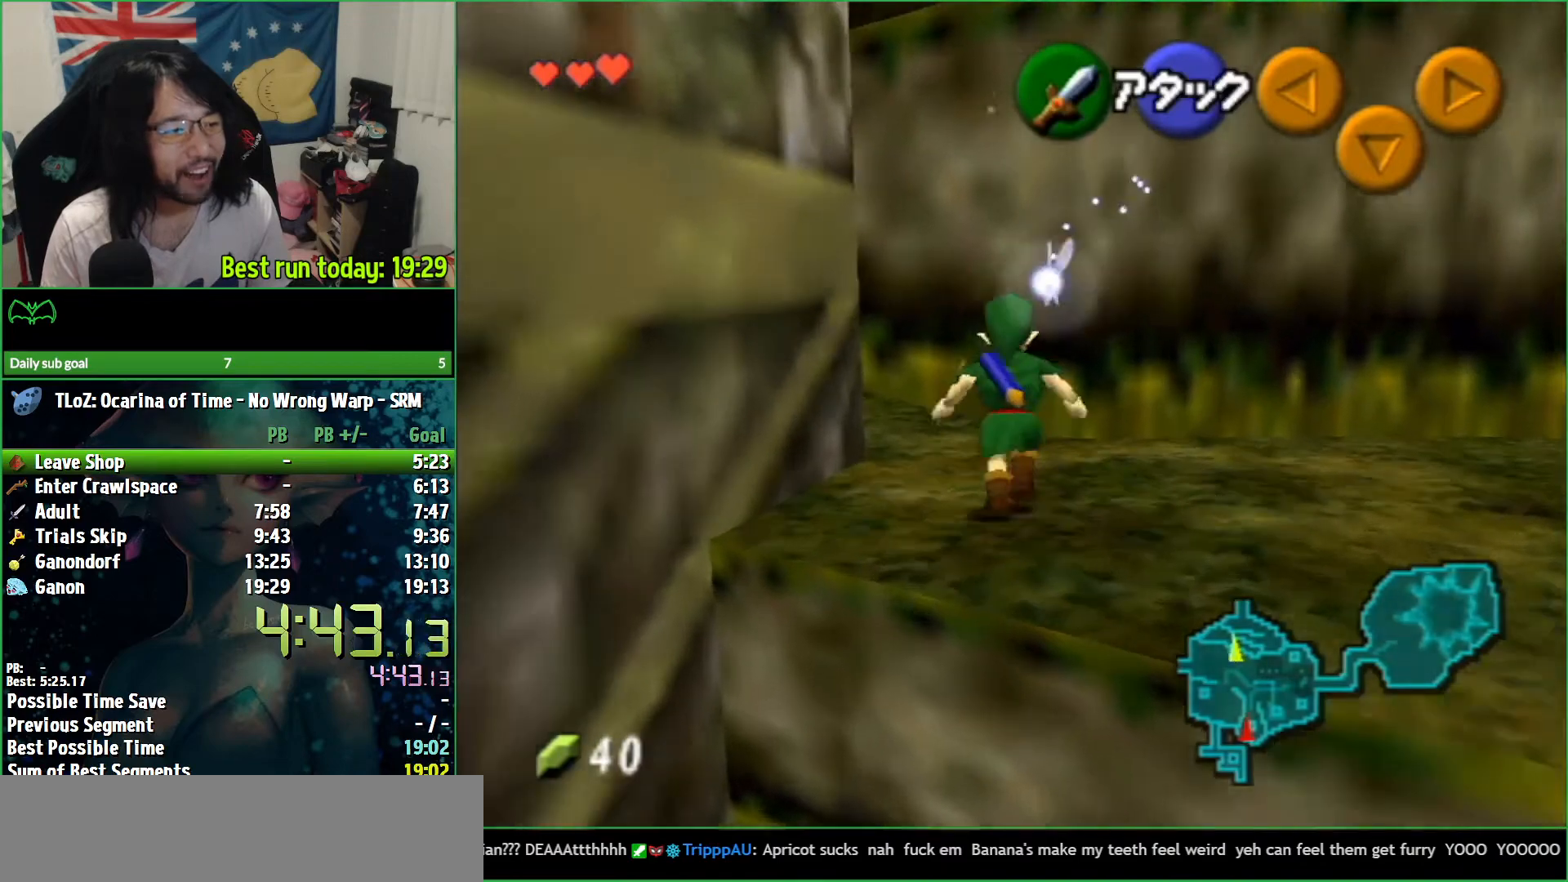
{"buttons": [], "left_stick": "down", "right_stick": "center", "events": [[100, "A", "down"], [167, "A", "up"], [167, "L1", "down"], [167, "left_stick", "up"], [333, "L1", "up"], [500, "left_stick", "down"]]}
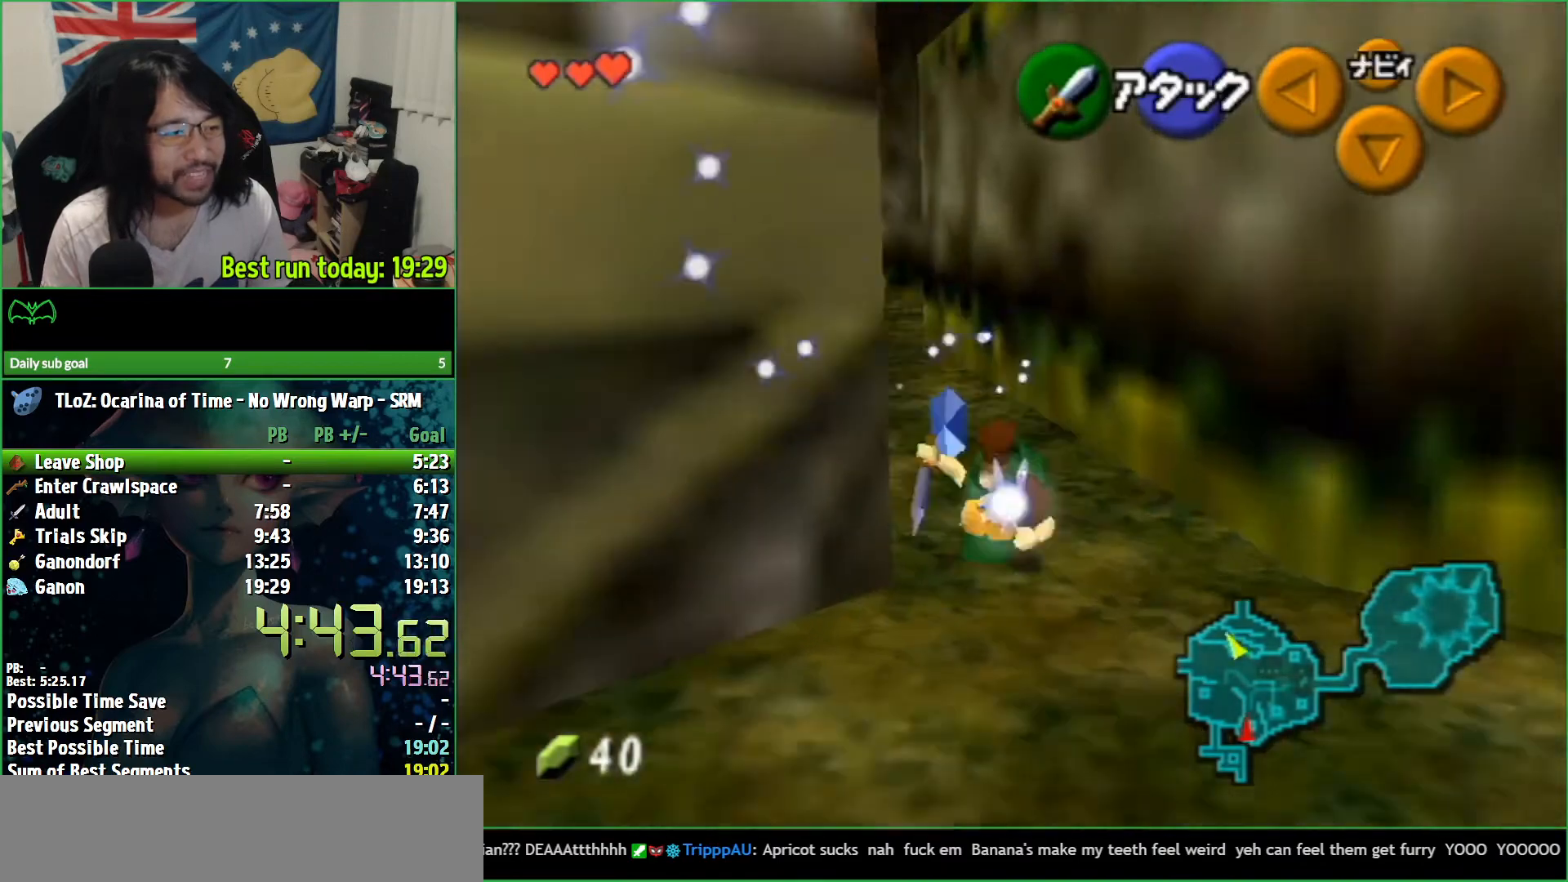
{"buttons": [], "left_stick": "down", "right_stick": "center", "events": []}
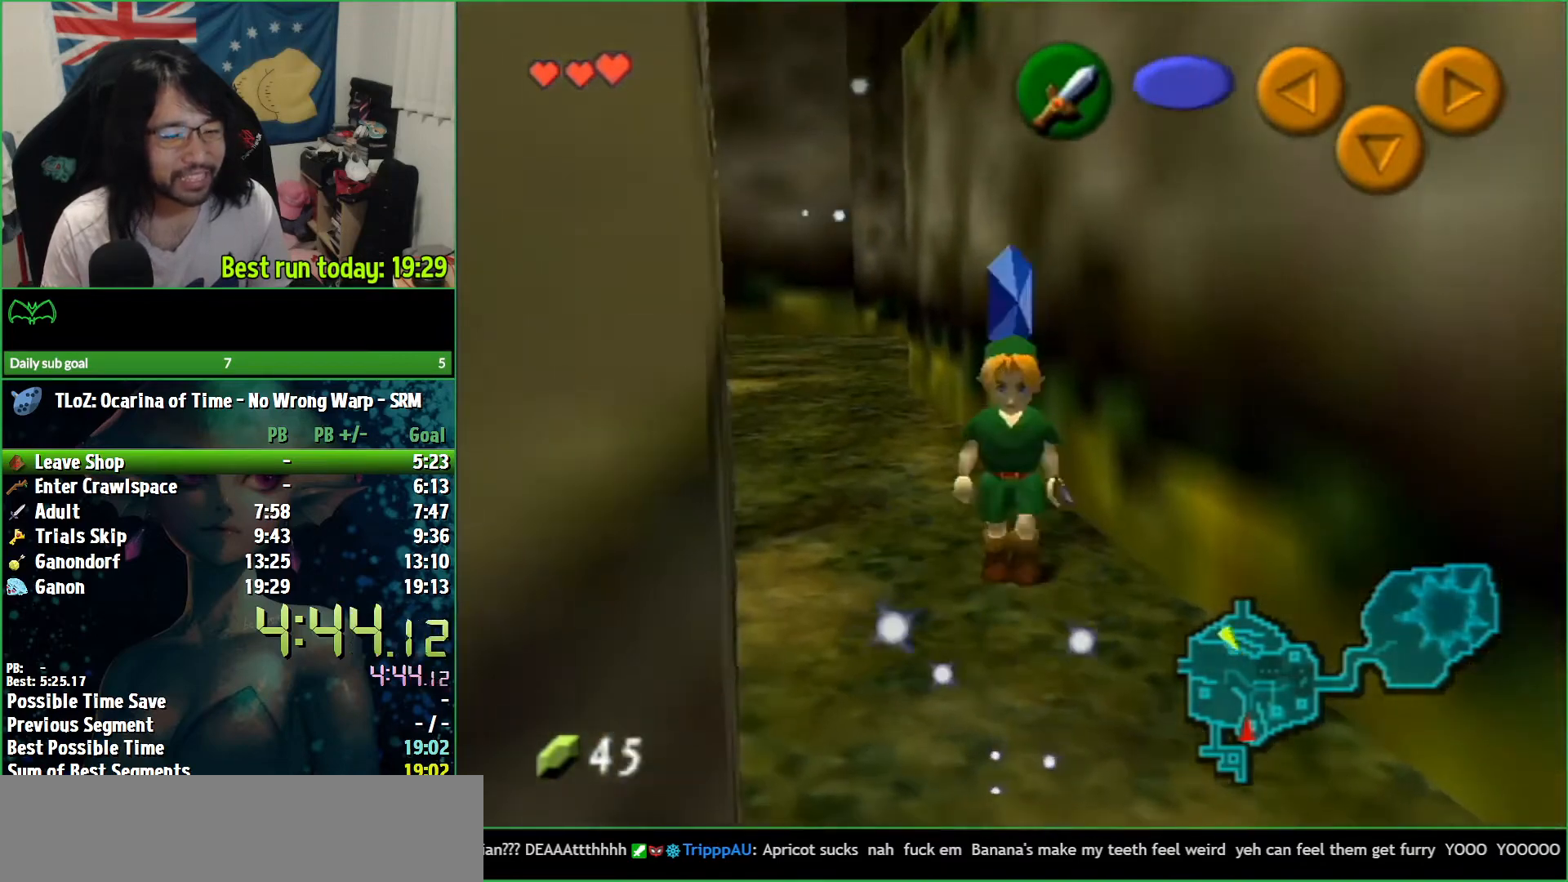
{"buttons": [], "left_stick": "up", "right_stick": "center", "events": [[67, "A", "down"], [167, "A", "up"], [167, "L1", "down"], [300, "left_stick", "center"], [333, "L1", "up"], [400, "left_stick", "up"]]}
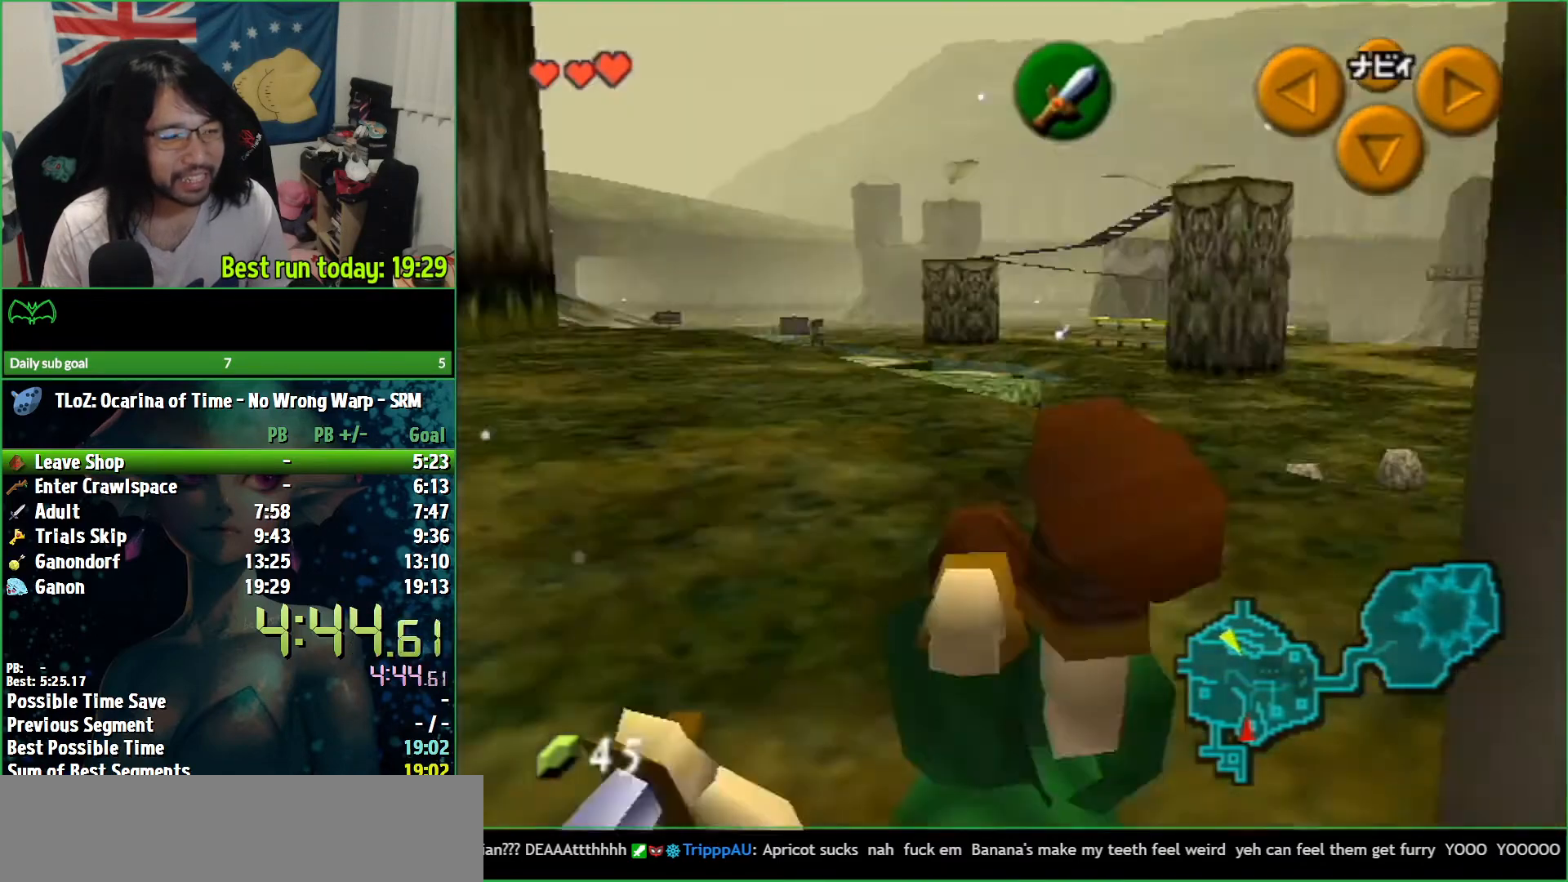
{"buttons": ["A"], "left_stick": "up", "right_stick": "center", "events": [[367, "A", "down"]]}
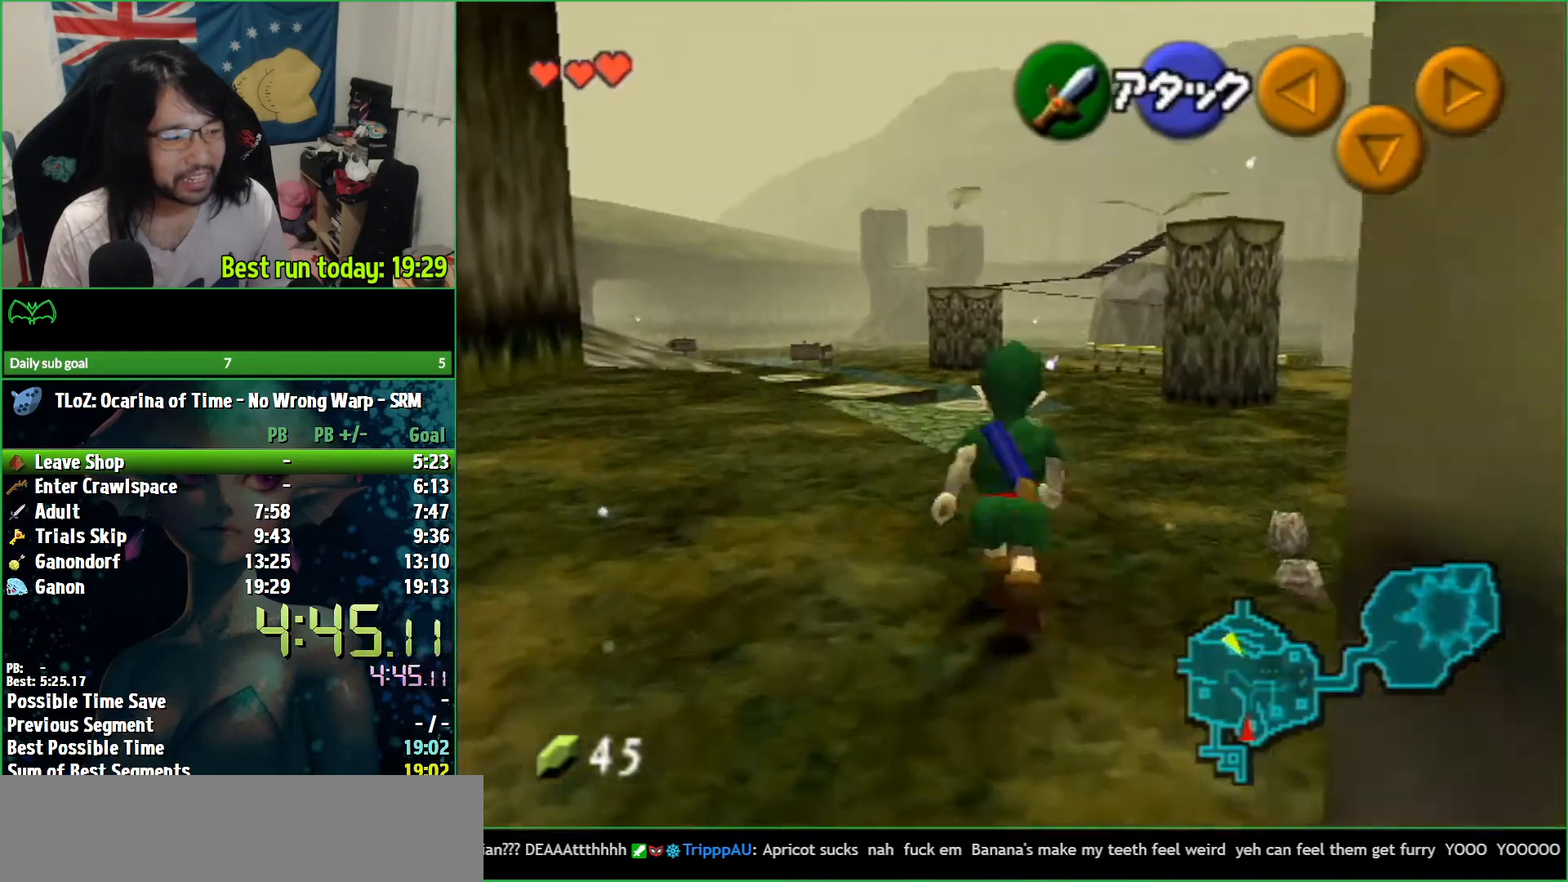
{"buttons": [], "left_stick": "up", "right_stick": "center", "events": [[433, "A", "up"]]}
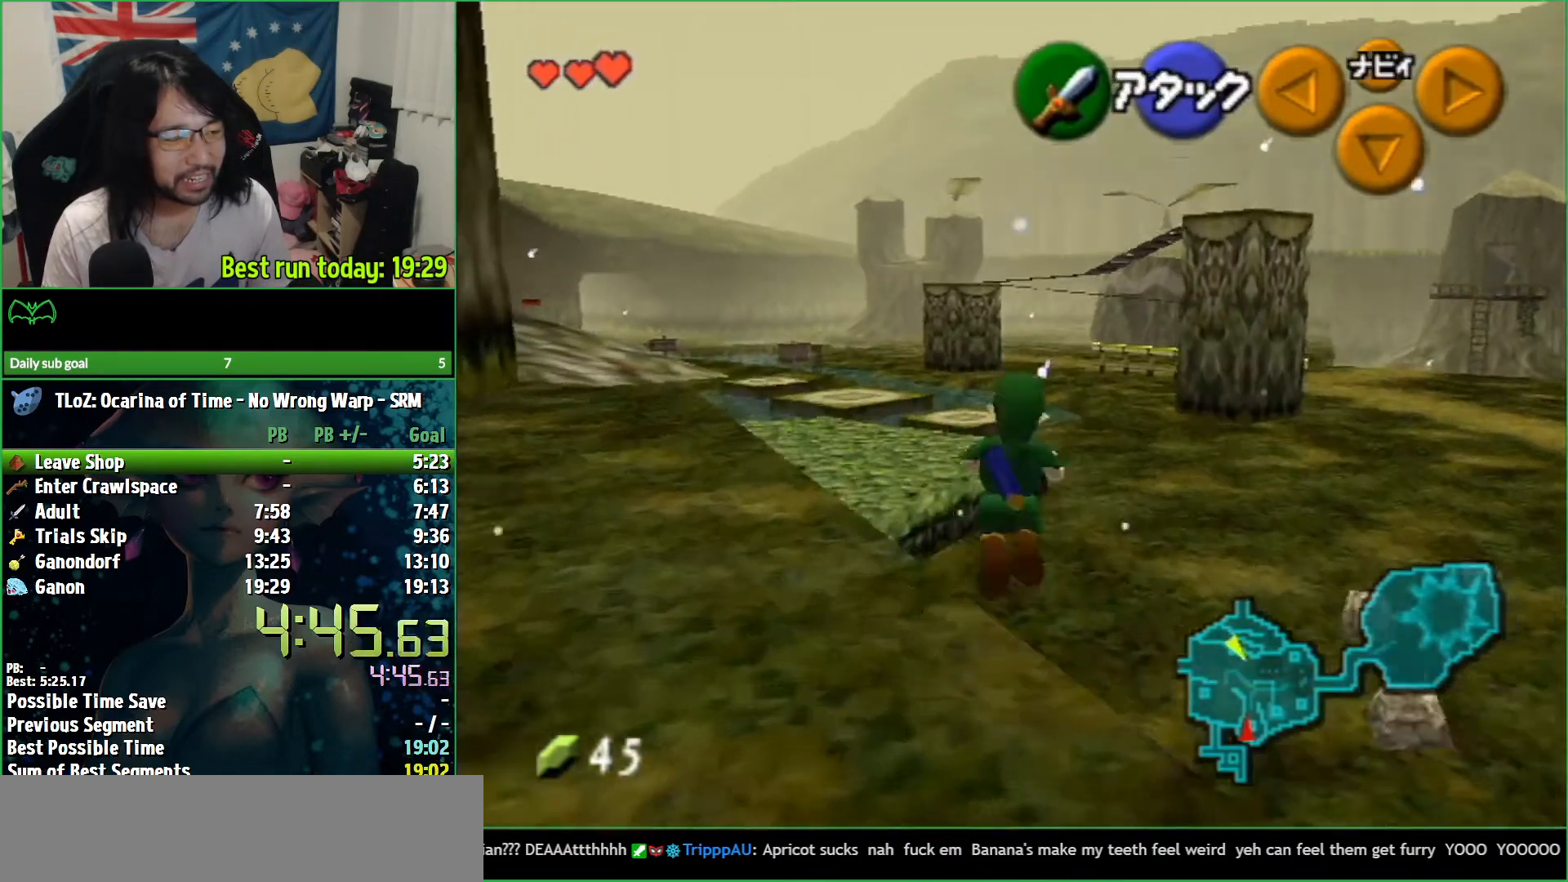
{"buttons": [], "left_stick": "up", "right_stick": "center", "events": [[400, "A", "down"], [467, "A", "up"]]}
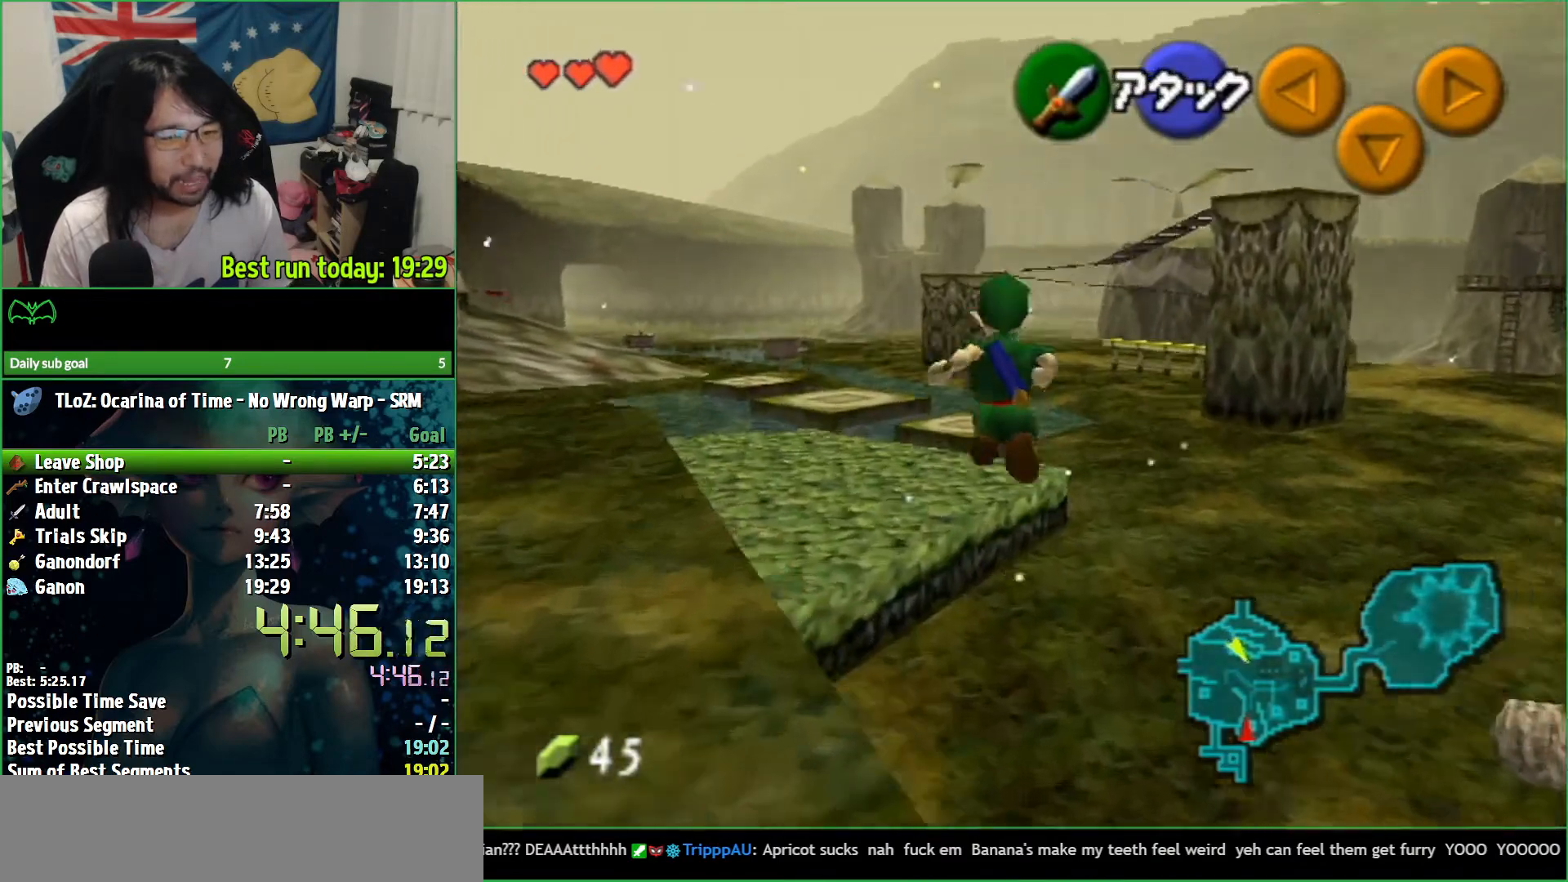
{"buttons": ["A"], "left_stick": "up", "right_stick": "center", "events": [[33, "A", "down"], [100, "A", "up"], [167, "A", "down"], [233, "A", "up"], [300, "A", "down"]]}
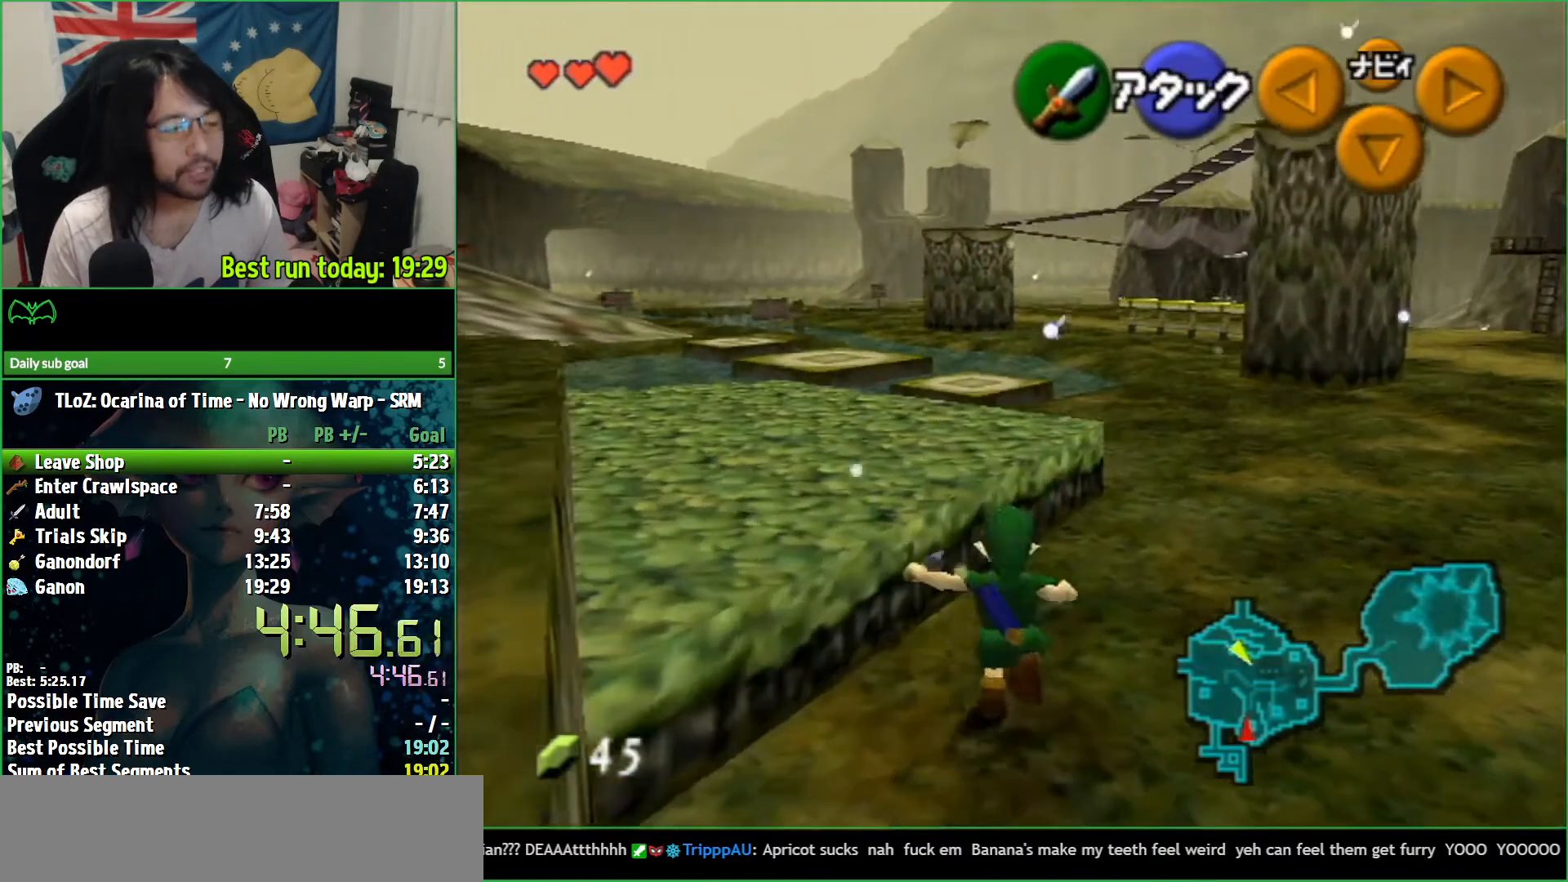
{"buttons": [], "left_stick": "up", "right_stick": "center", "events": [[367, "A", "up"]]}
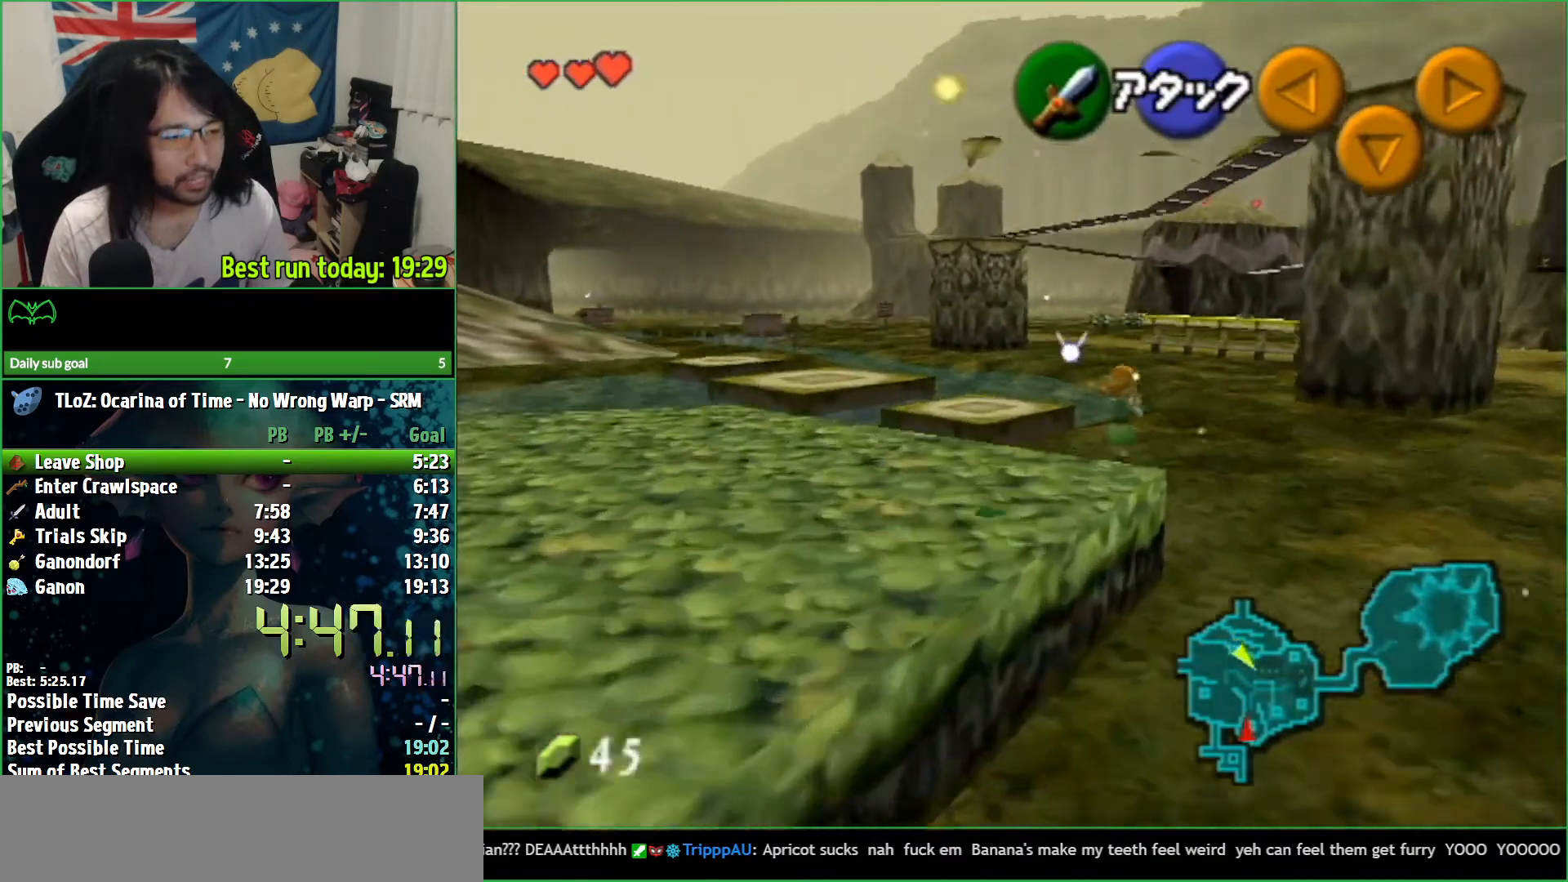
{"buttons": ["A"], "left_stick": "up", "right_stick": "center", "events": [[67, "A", "down"]]}
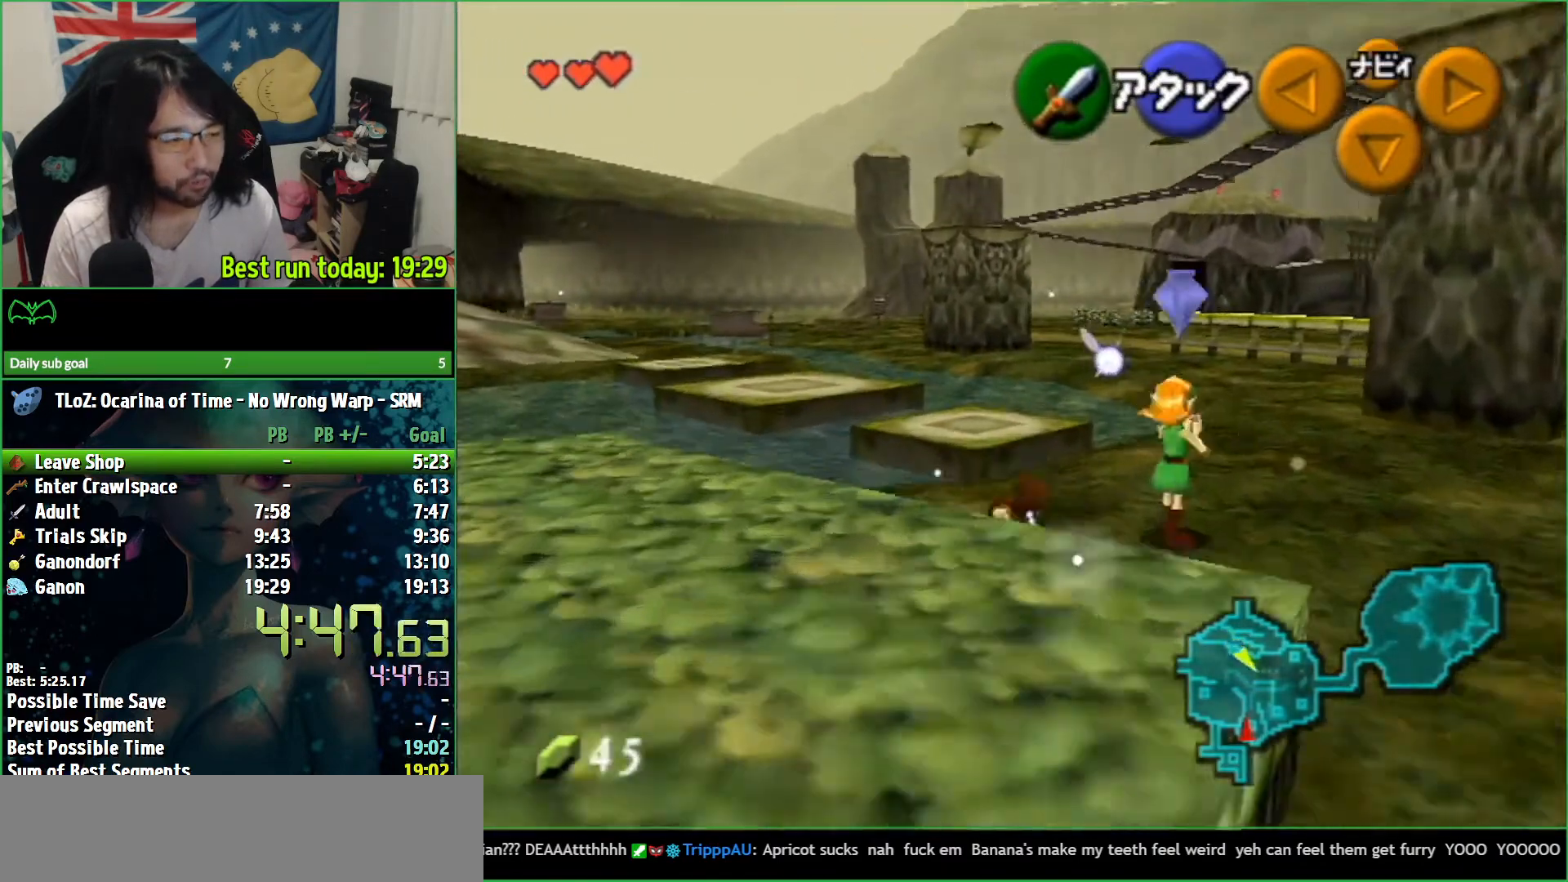
{"buttons": [], "left_stick": "up", "right_stick": "center", "events": [[100, "A", "up"]]}
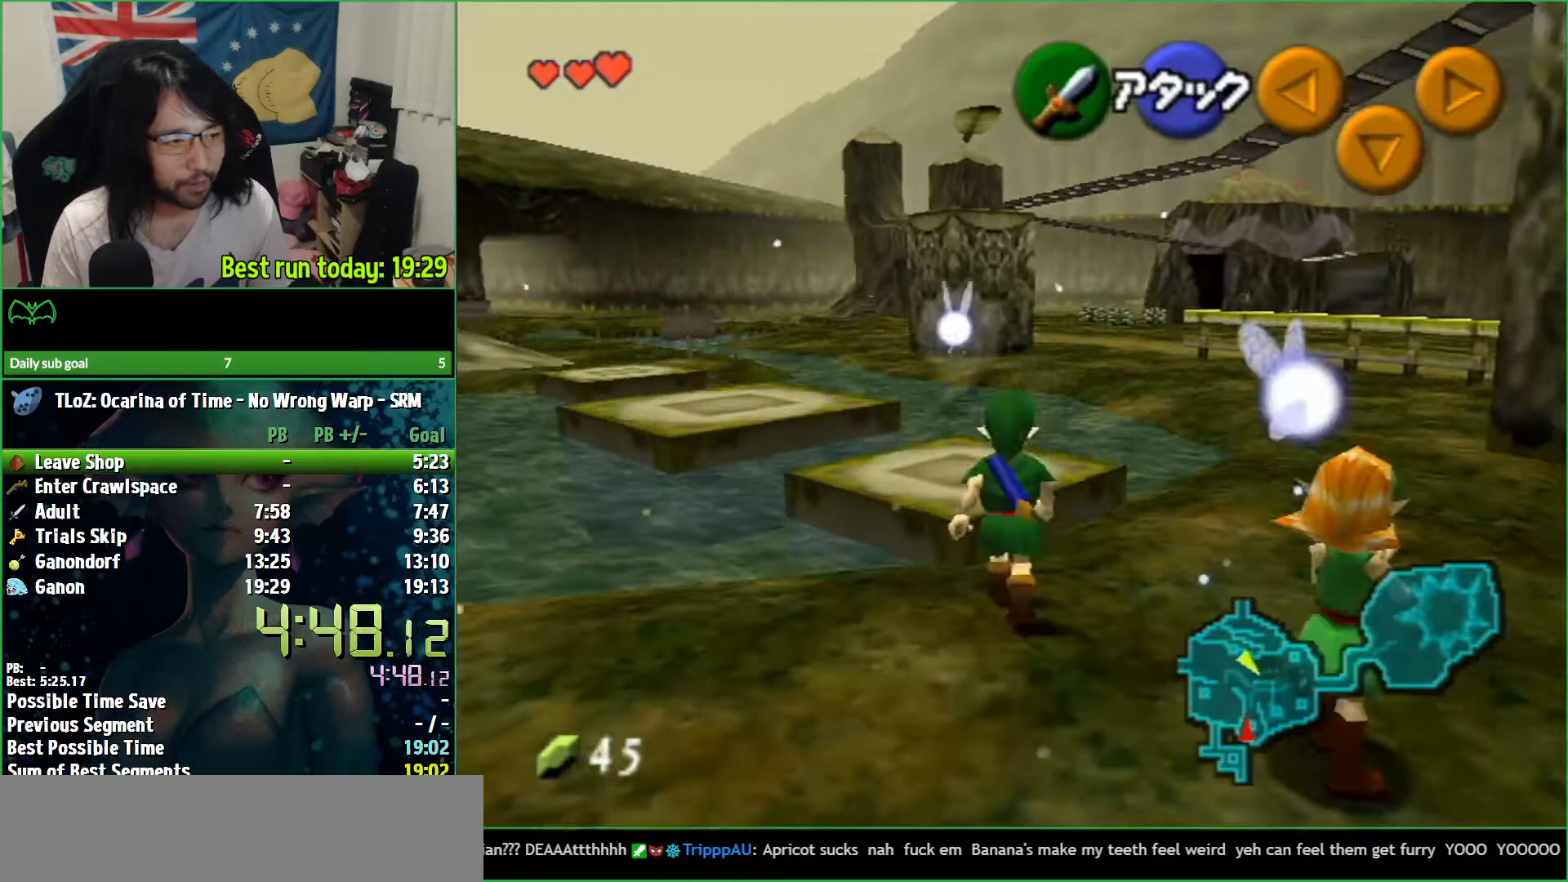
{"buttons": ["L1"], "left_stick": "up", "right_stick": "center", "events": [[200, "left_stick", "up-left"], [400, "A", "down"], [500, "A", "up"], [500, "L1", "down"], [500, "left_stick", "up"]]}
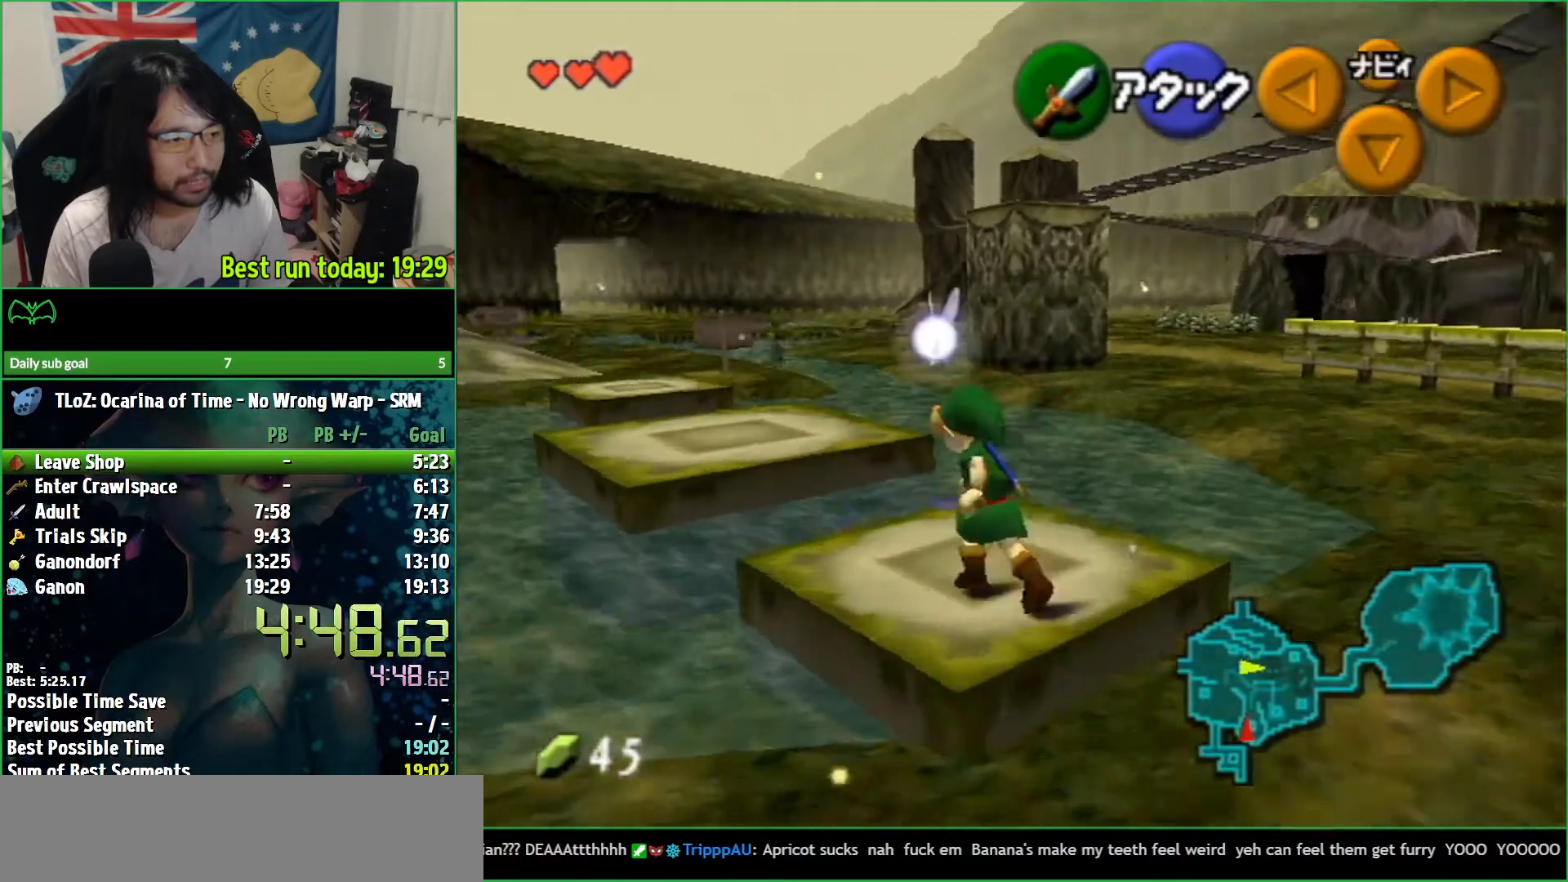
{"buttons": [], "left_stick": "up", "right_stick": "center", "events": [[133, "L1", "up"]]}
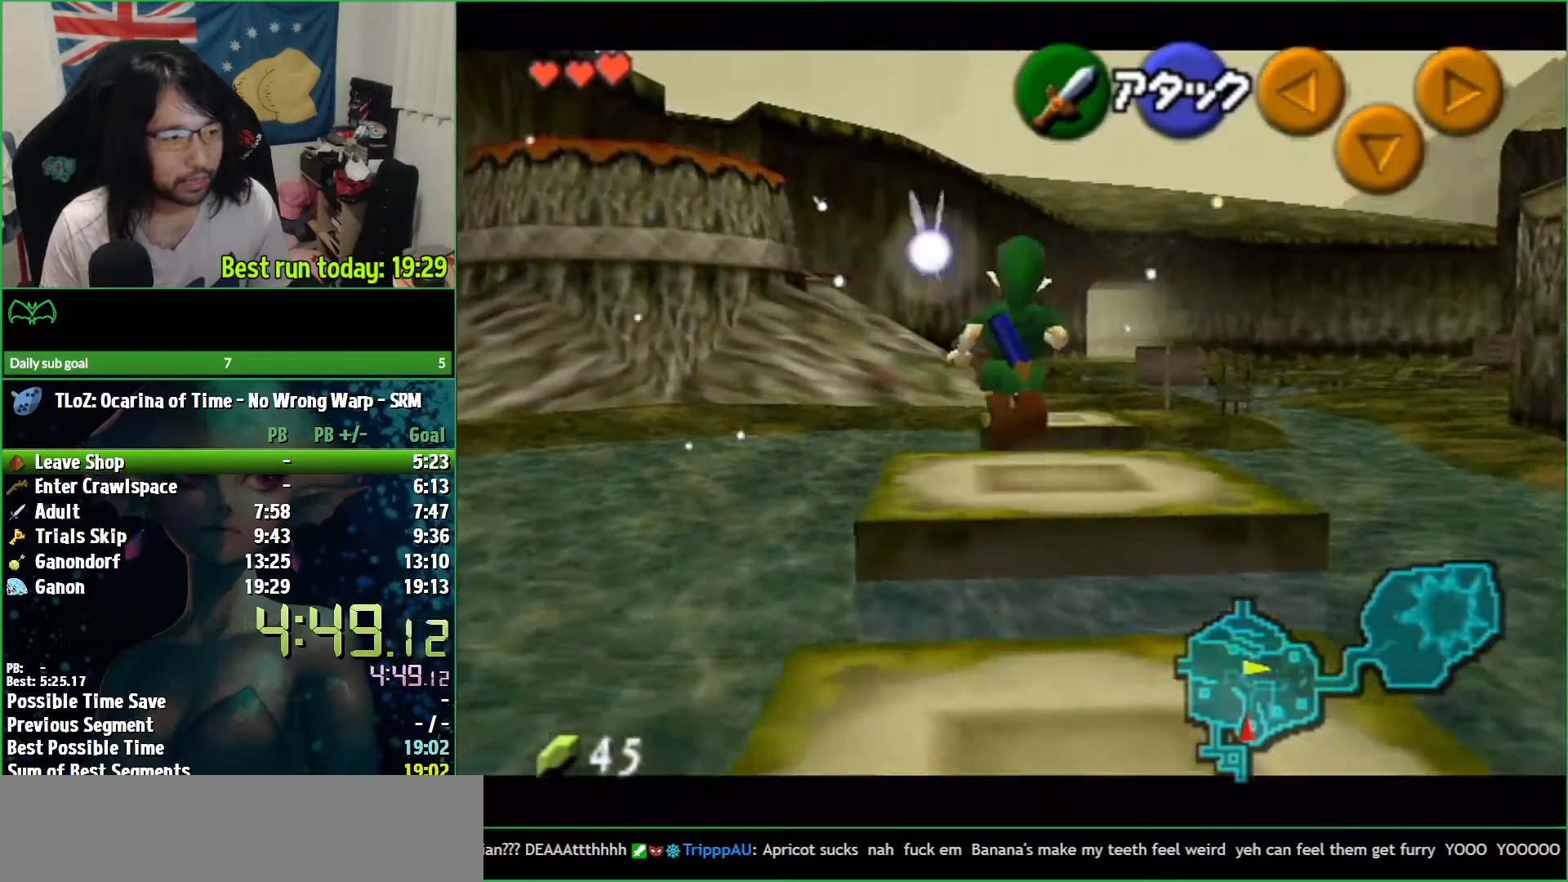
{"buttons": [], "left_stick": "up", "right_stick": "center", "events": []}
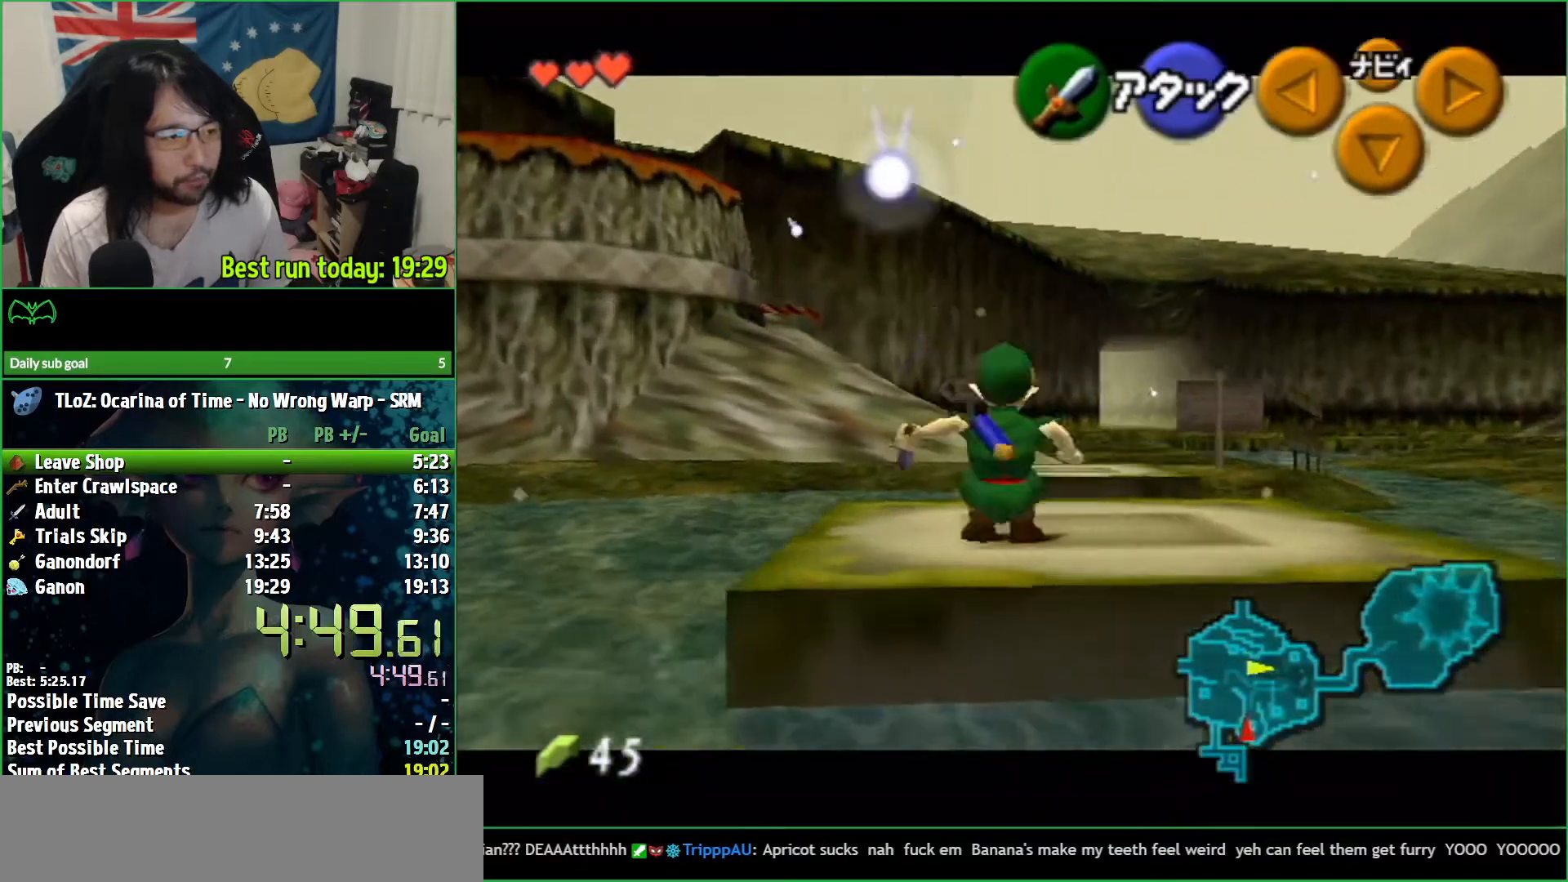
{"buttons": ["A"], "left_stick": "up", "right_stick": "center", "events": [[33, "A", "down"]]}
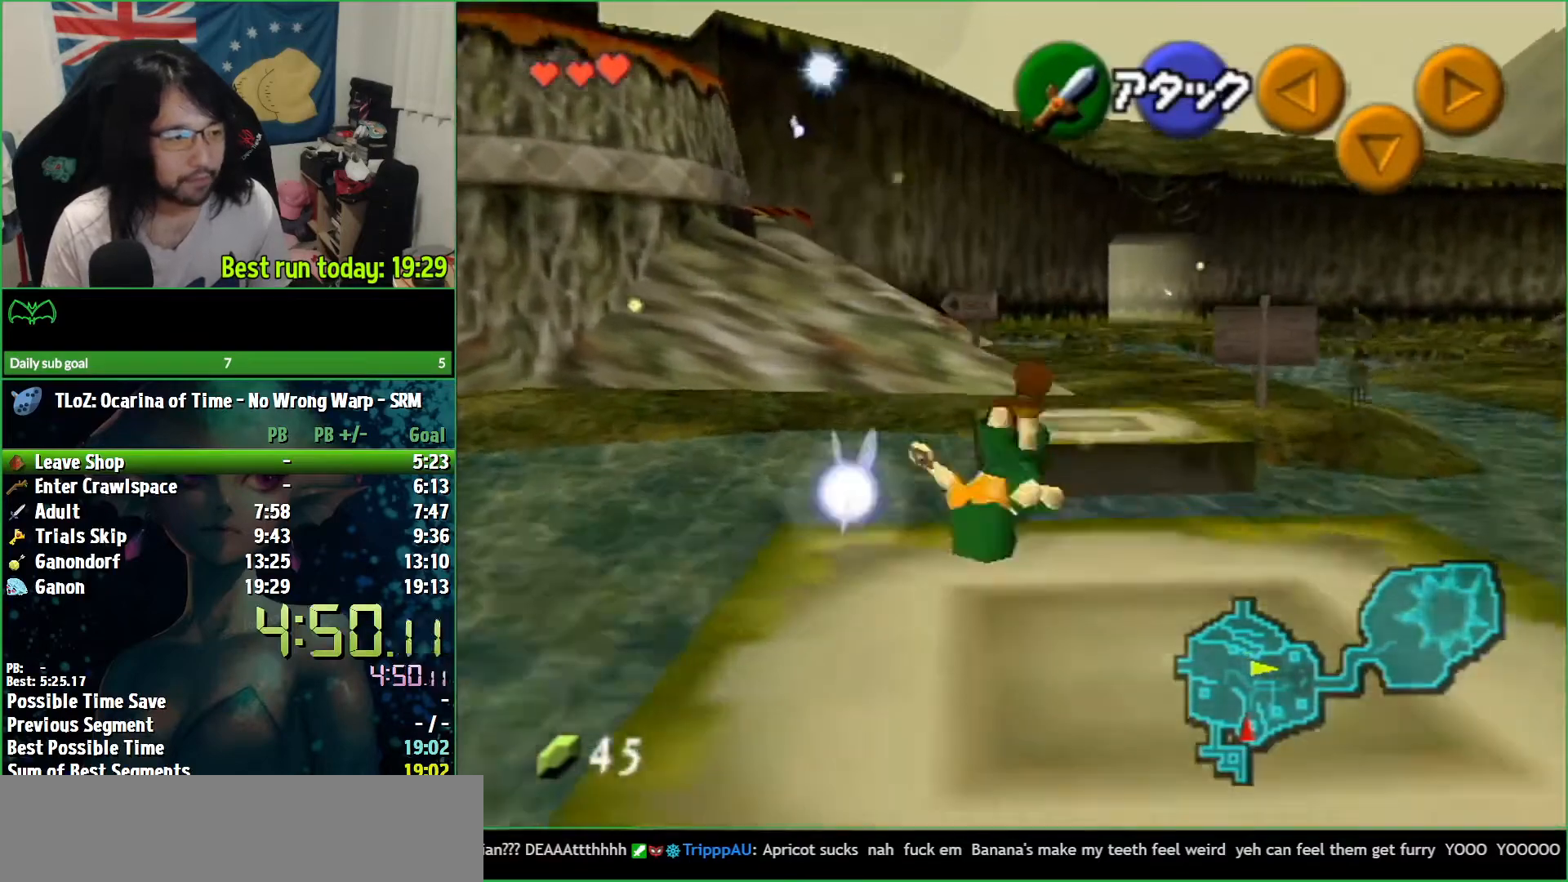
{"buttons": [], "left_stick": "up", "right_stick": "center", "events": [[33, "A", "up"]]}
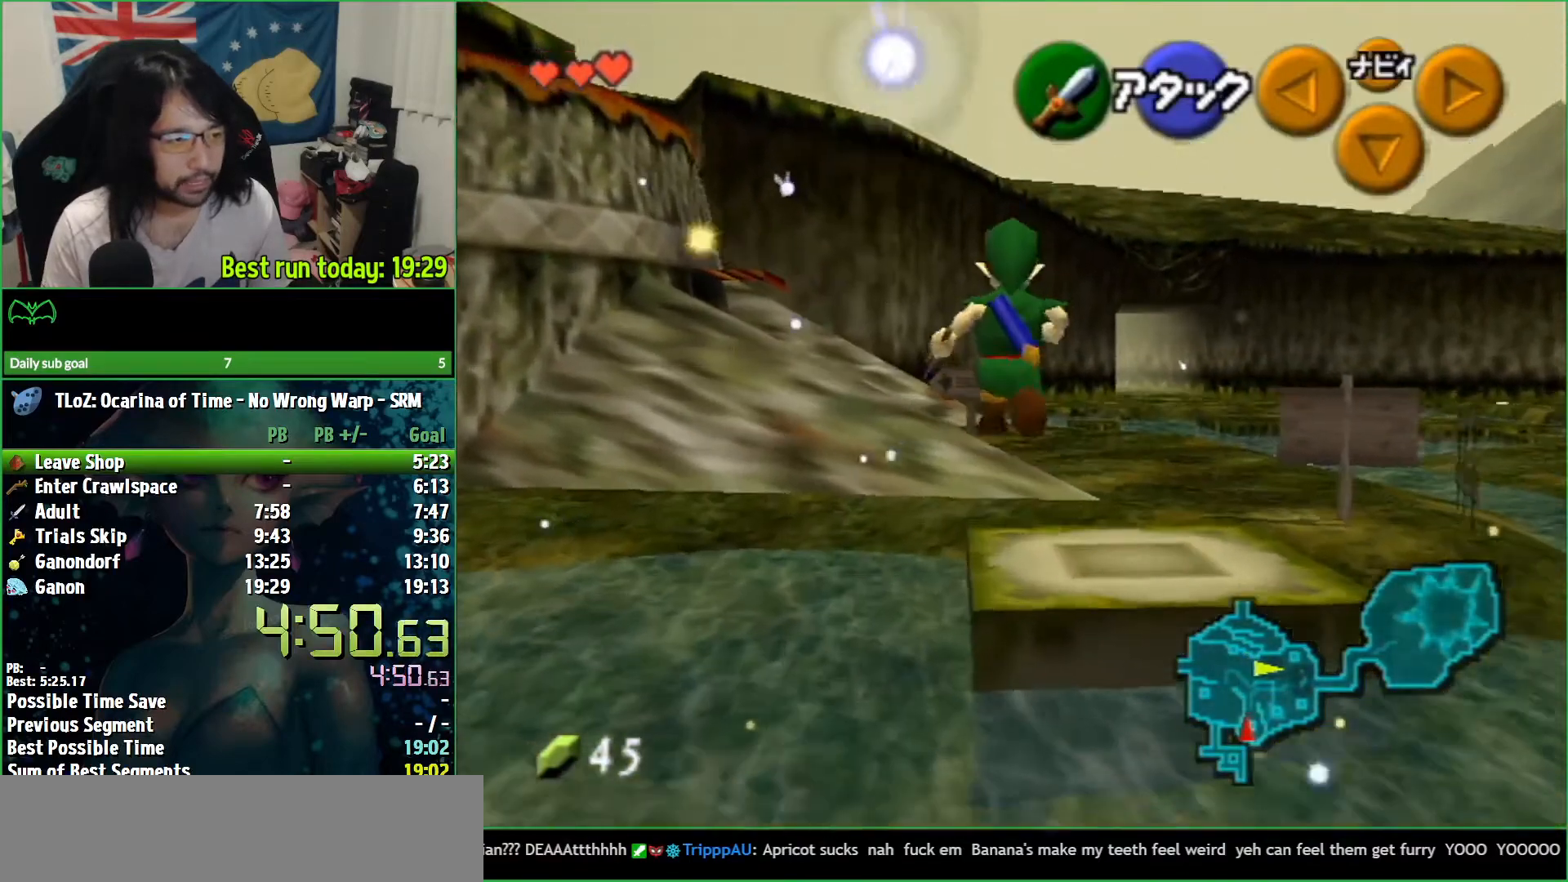
{"buttons": ["A"], "left_stick": "up-left", "right_stick": "center", "events": [[167, "left_stick", "up-left"], [333, "A", "down"]]}
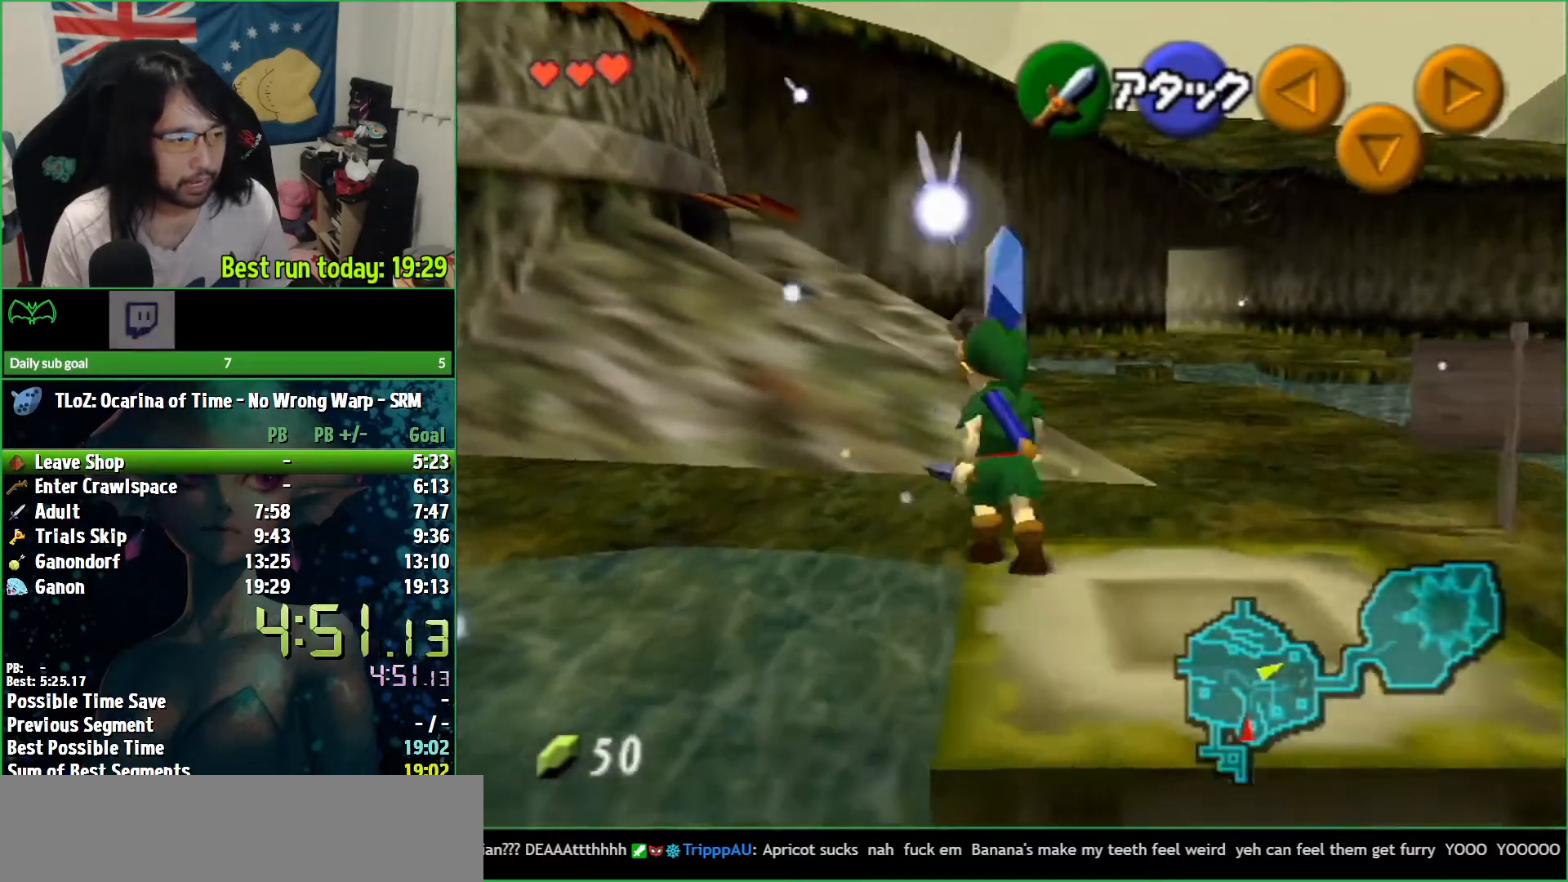
{"buttons": [], "left_stick": "up-left", "right_stick": "center", "events": [[200, "A", "up"]]}